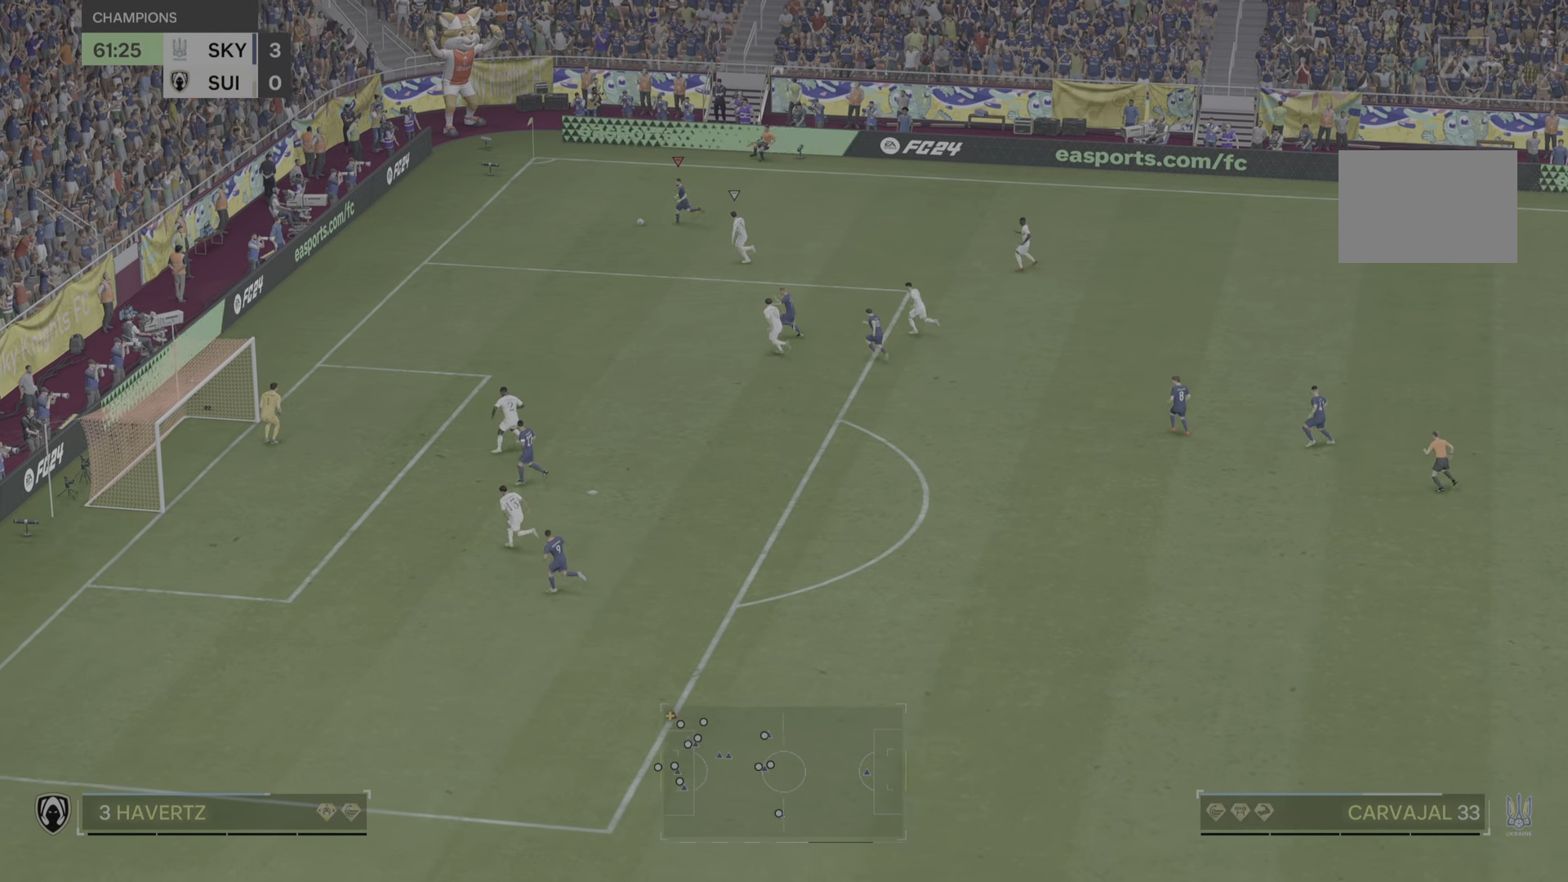
Gameplay with a controller (PlayStation layout); each line is a JSON object with the inputs held at the frame after it. "events" lists button and stick changes between this image and that frame as [ms after this image, input, new state], when the widget could be followed in between. Not read: L3 R3.
{"buttons": [], "left_stick": "down-right", "right_stick": "center"}
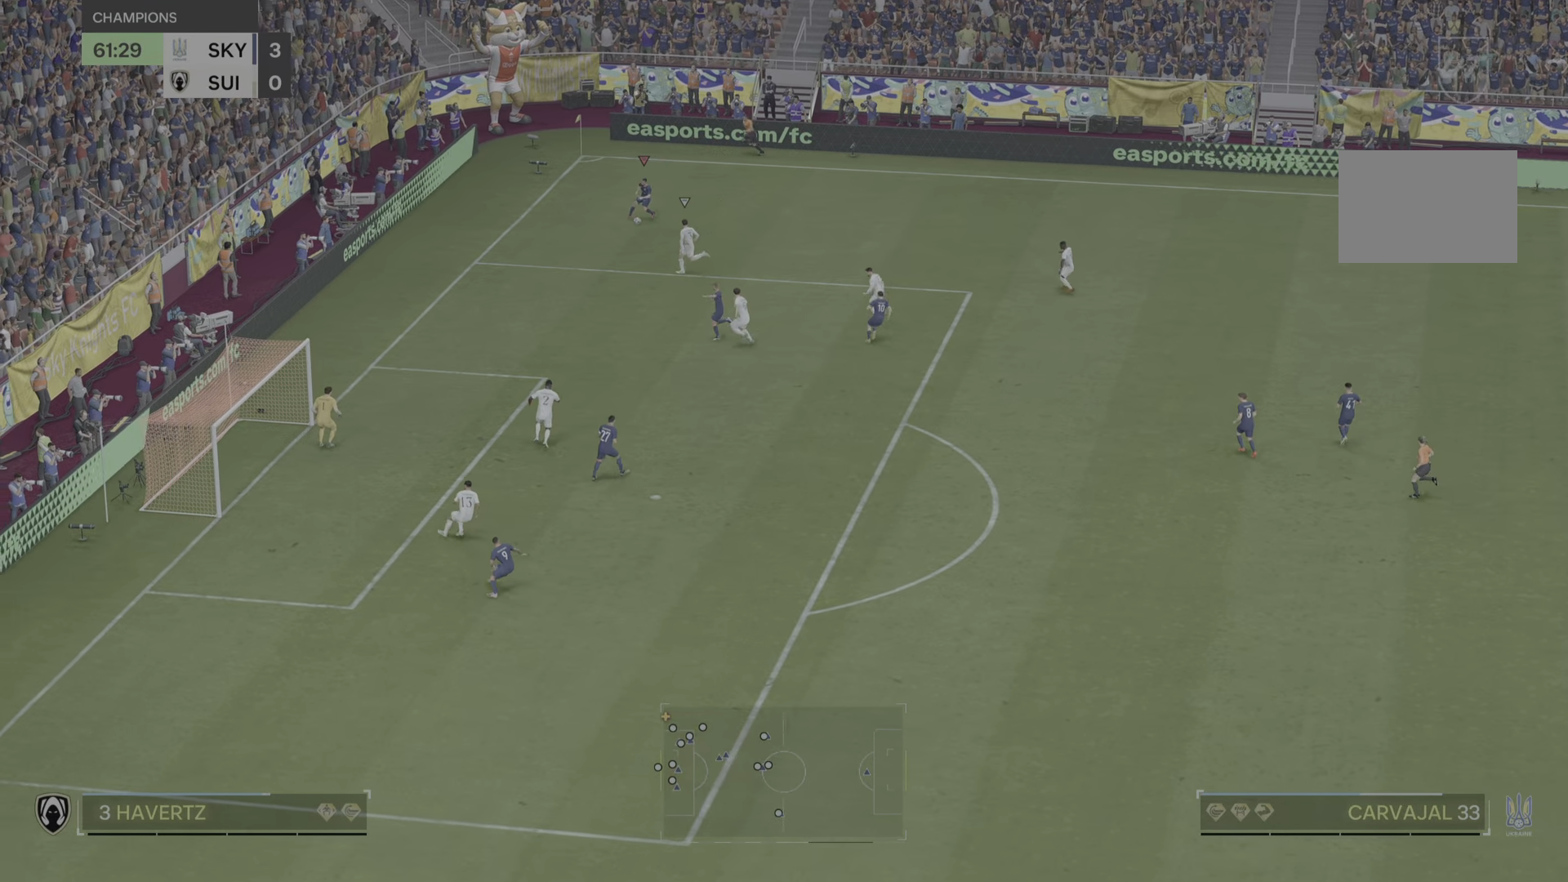
{"buttons": [], "left_stick": "down-right", "right_stick": "center", "events": [[217, "CIRCLE", "down"], [283, "CIRCLE", "up"]]}
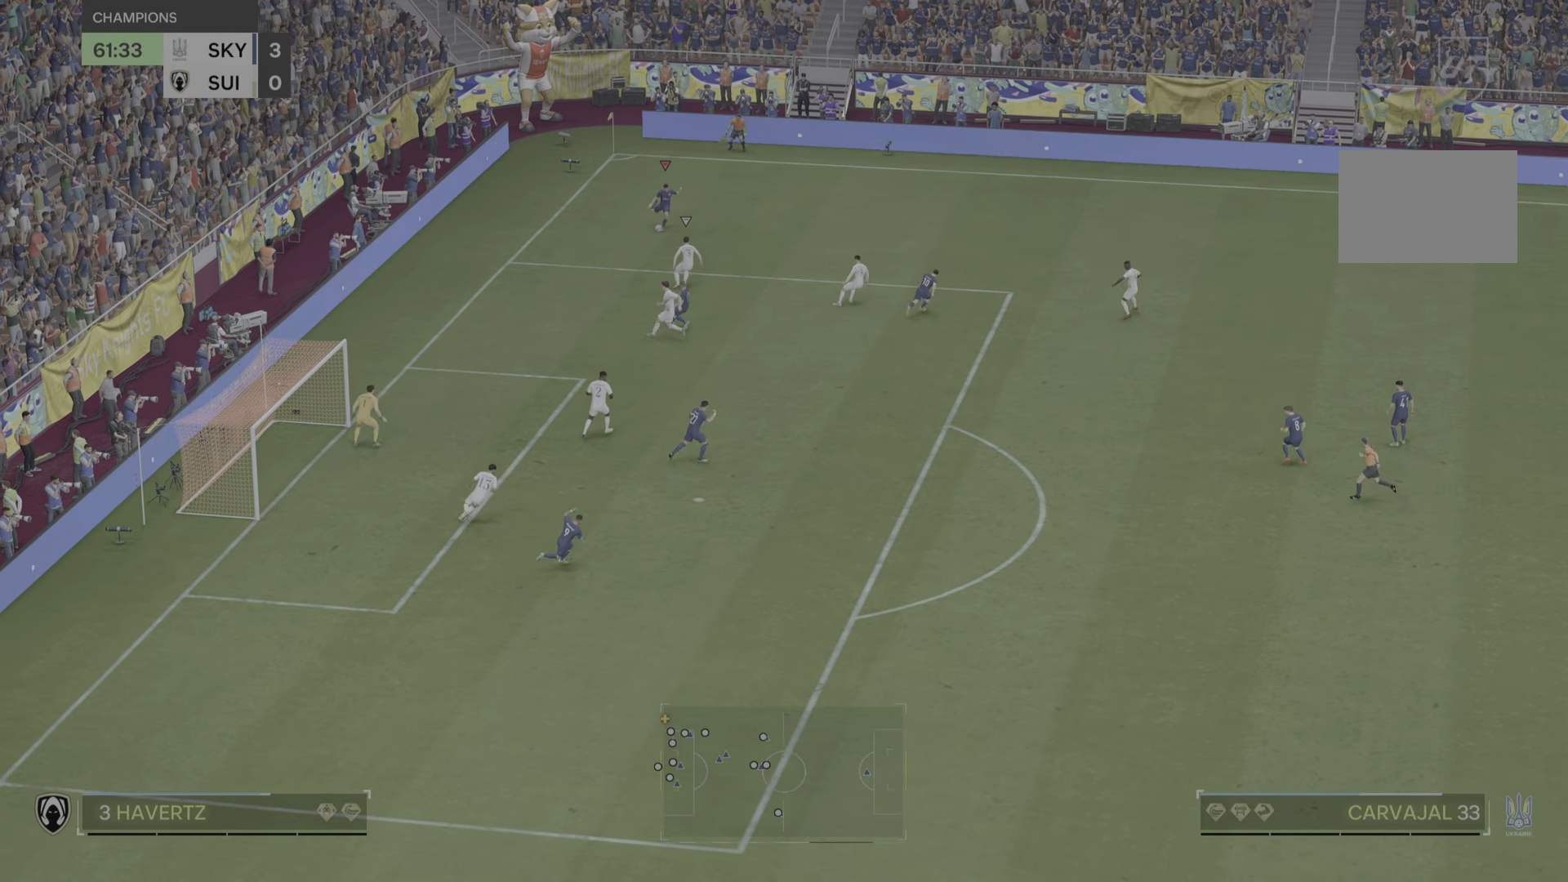
{"buttons": ["R2"], "left_stick": "right", "right_stick": "center", "events": [[17, "R2", "down"], [50, "left_stick", "right"]]}
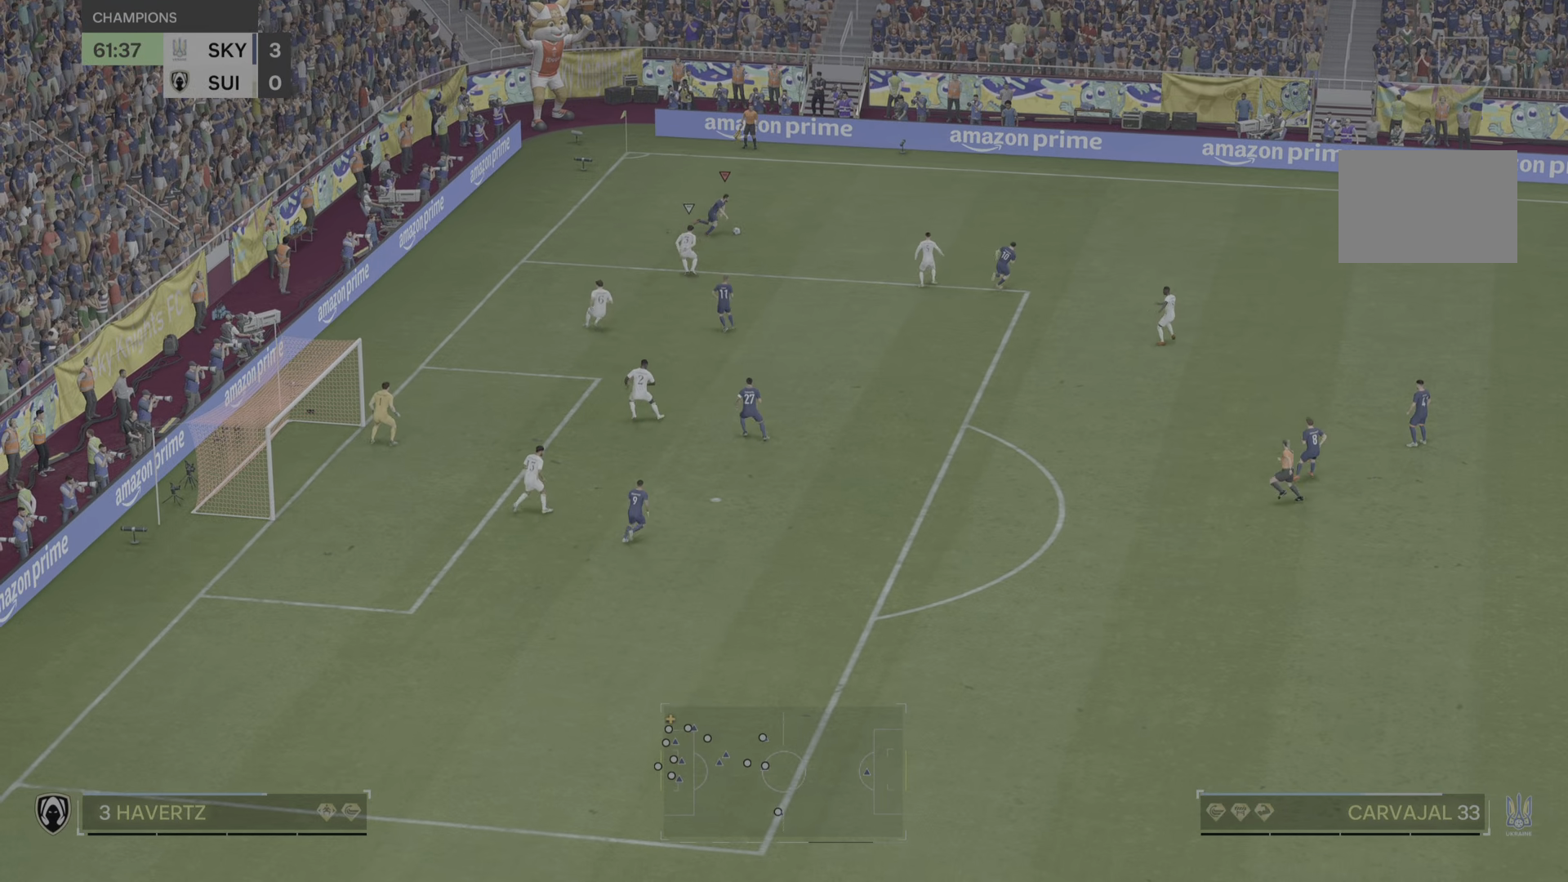
{"buttons": ["R2"], "left_stick": "down-right", "right_stick": "center", "events": [[167, "left_stick", "up"], [400, "left_stick", "down-right"]]}
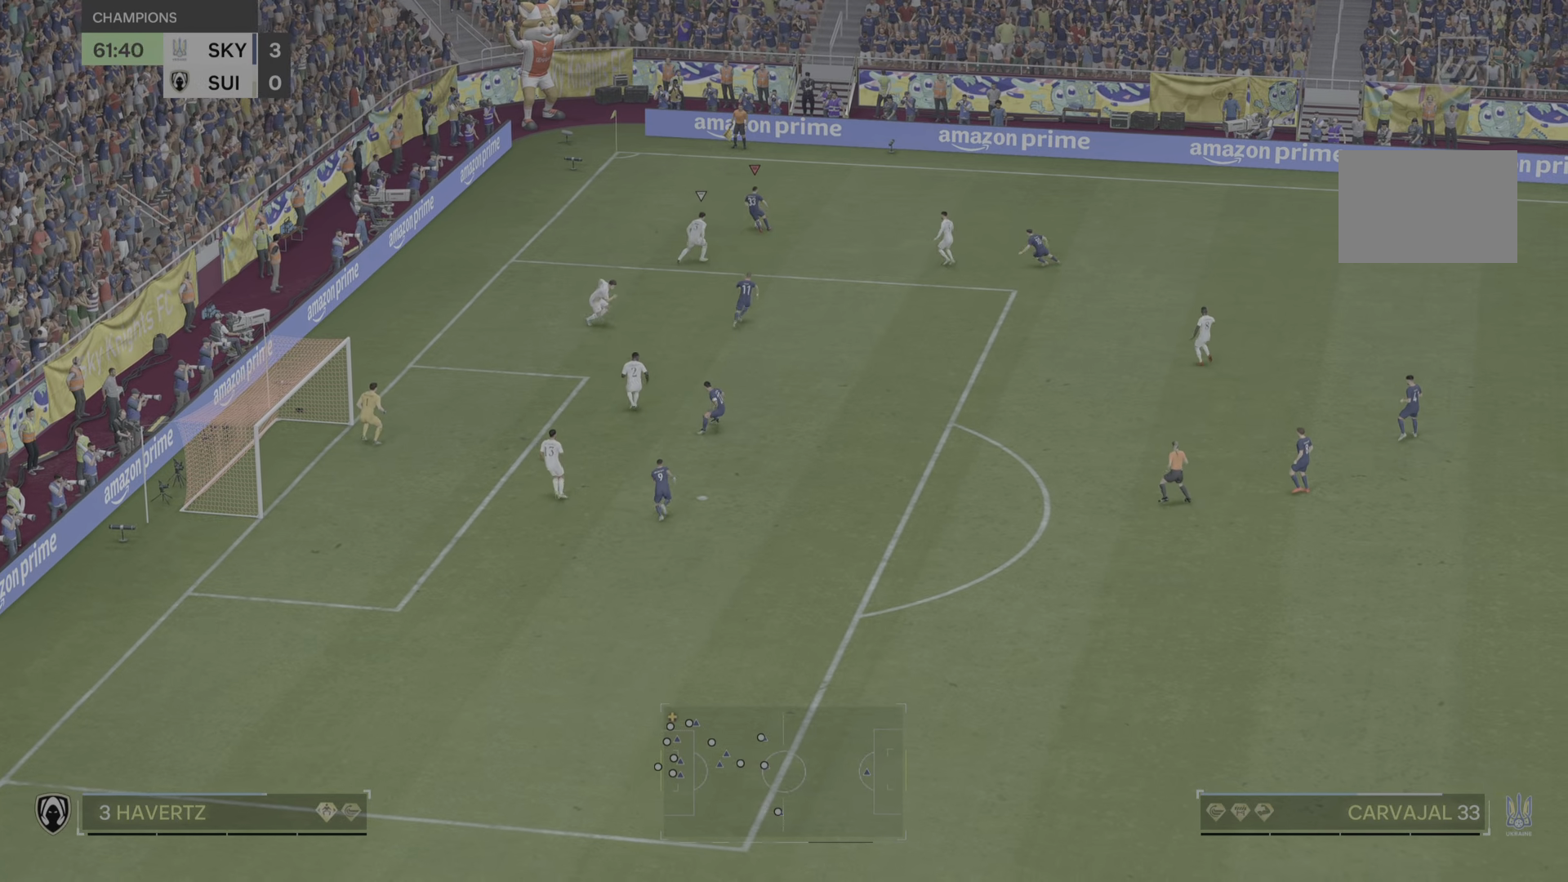
{"buttons": ["R2"], "left_stick": "up-left", "right_stick": "center", "events": [[334, "left_stick", "up"], [401, "left_stick", "up-left"]]}
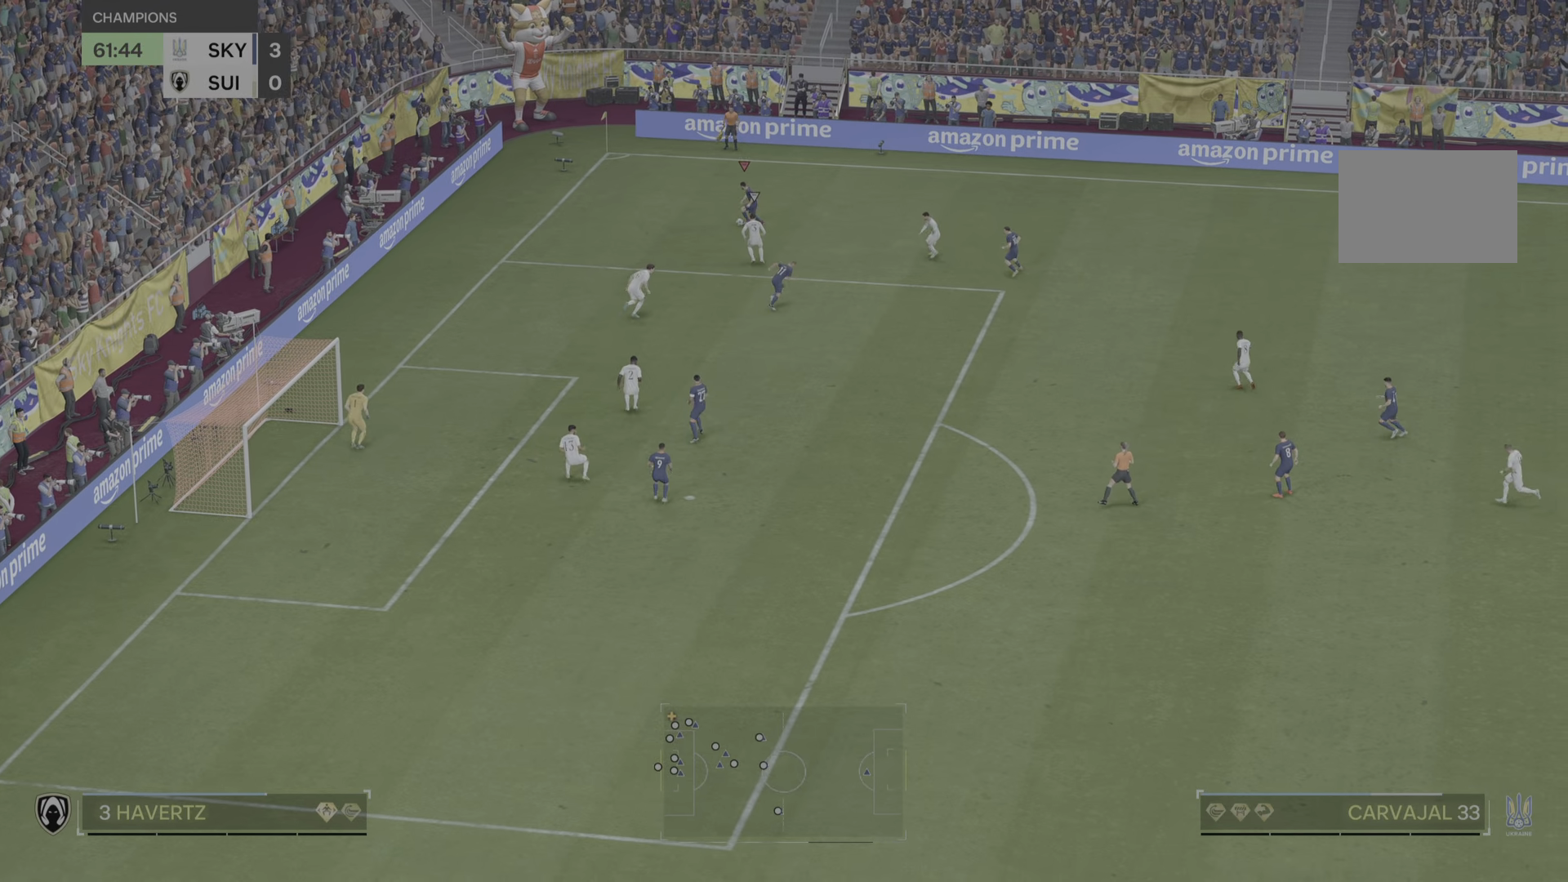
{"buttons": ["R2"], "left_stick": "down", "right_stick": "center", "events": [[33, "left_stick", "left"], [233, "left_stick", "down-left"], [367, "left_stick", "down"]]}
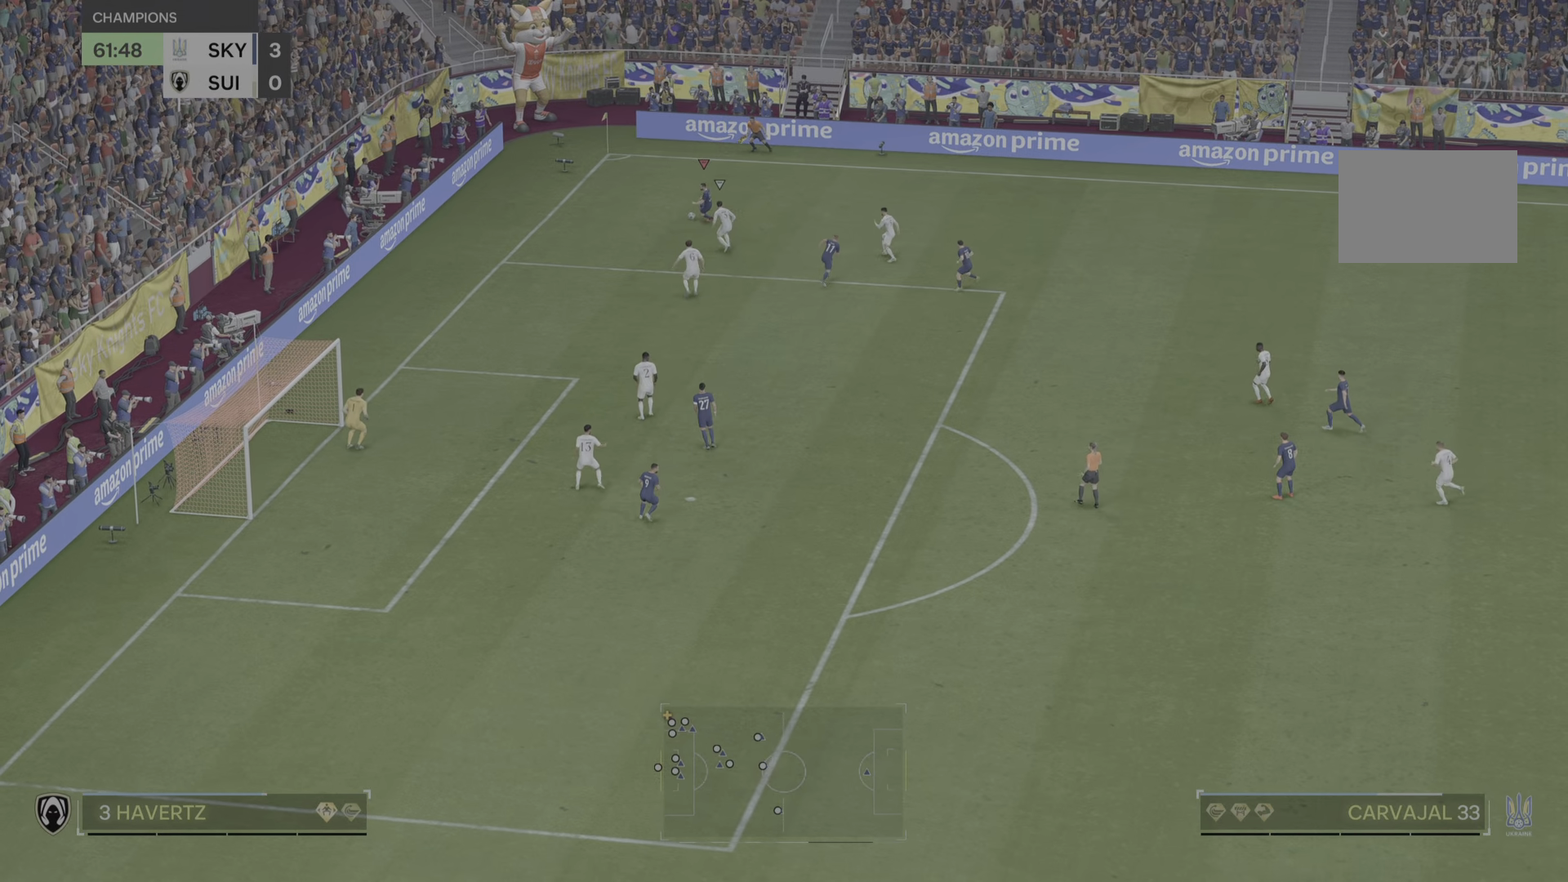
{"buttons": ["R2"], "left_stick": "right", "right_stick": "center", "events": [[67, "left_stick", "right"]]}
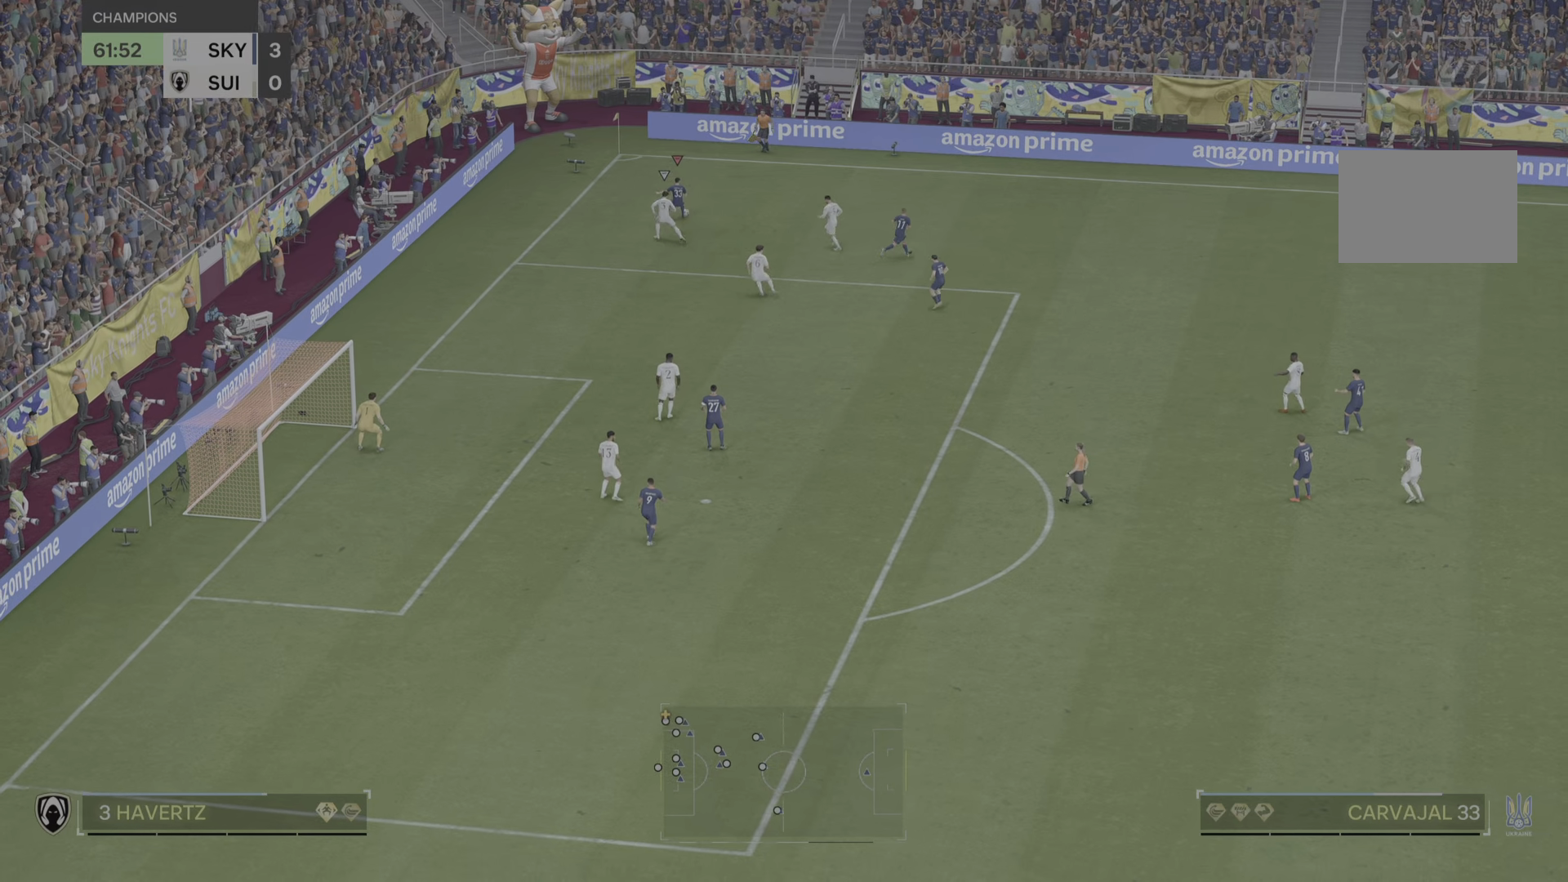
{"buttons": ["R2"], "left_stick": "up-right", "right_stick": "center", "events": [[467, "left_stick", "up-right"]]}
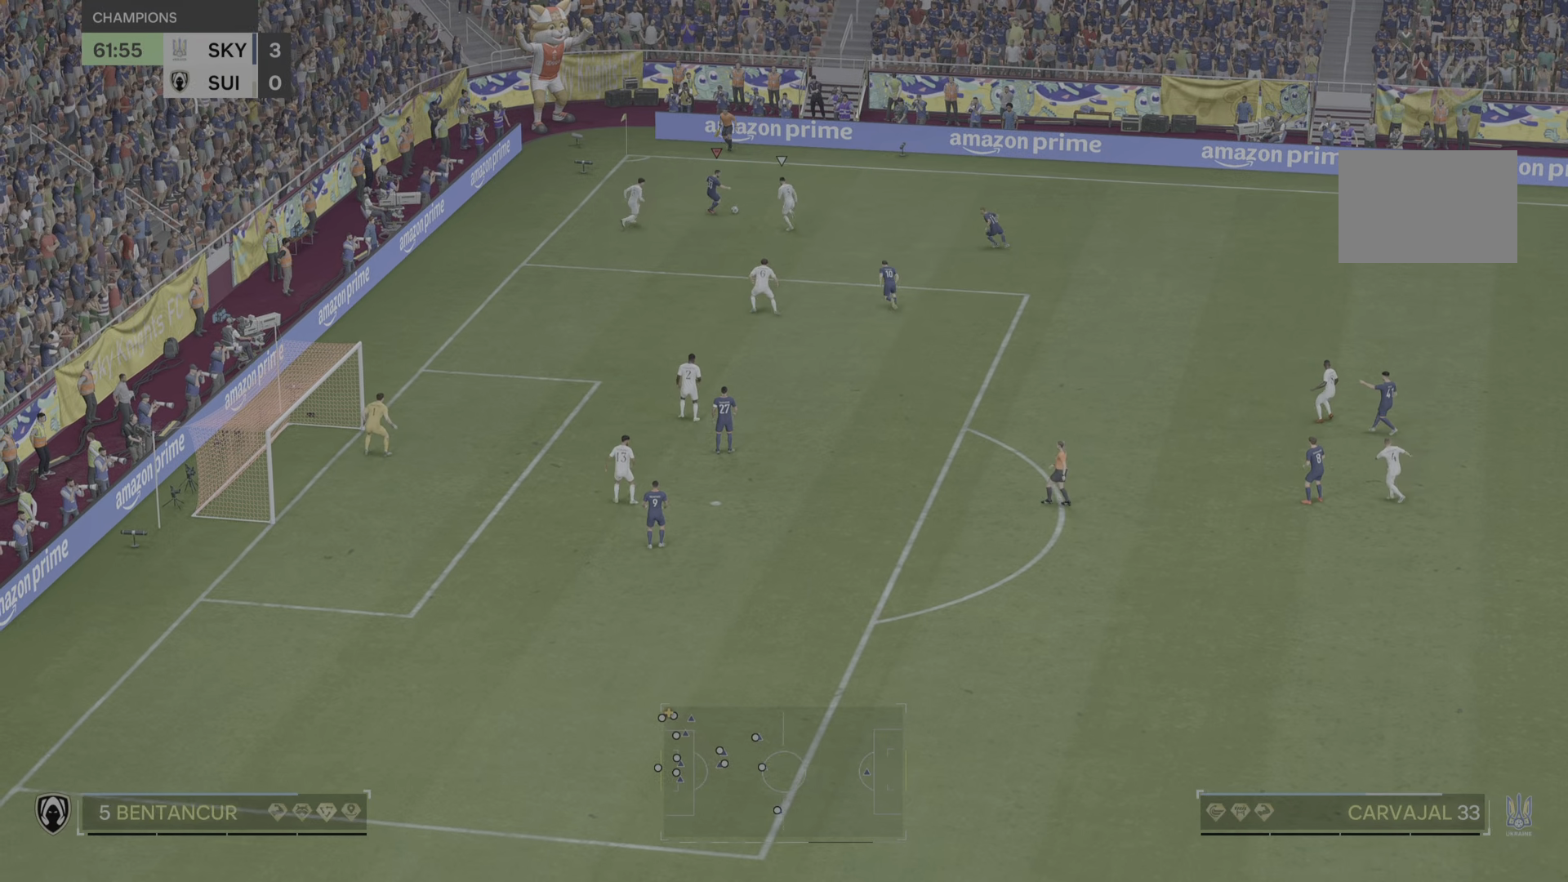
{"buttons": ["R2"], "left_stick": "down-right", "right_stick": "center", "events": [[100, "left_stick", "right"], [334, "left_stick", "down-right"]]}
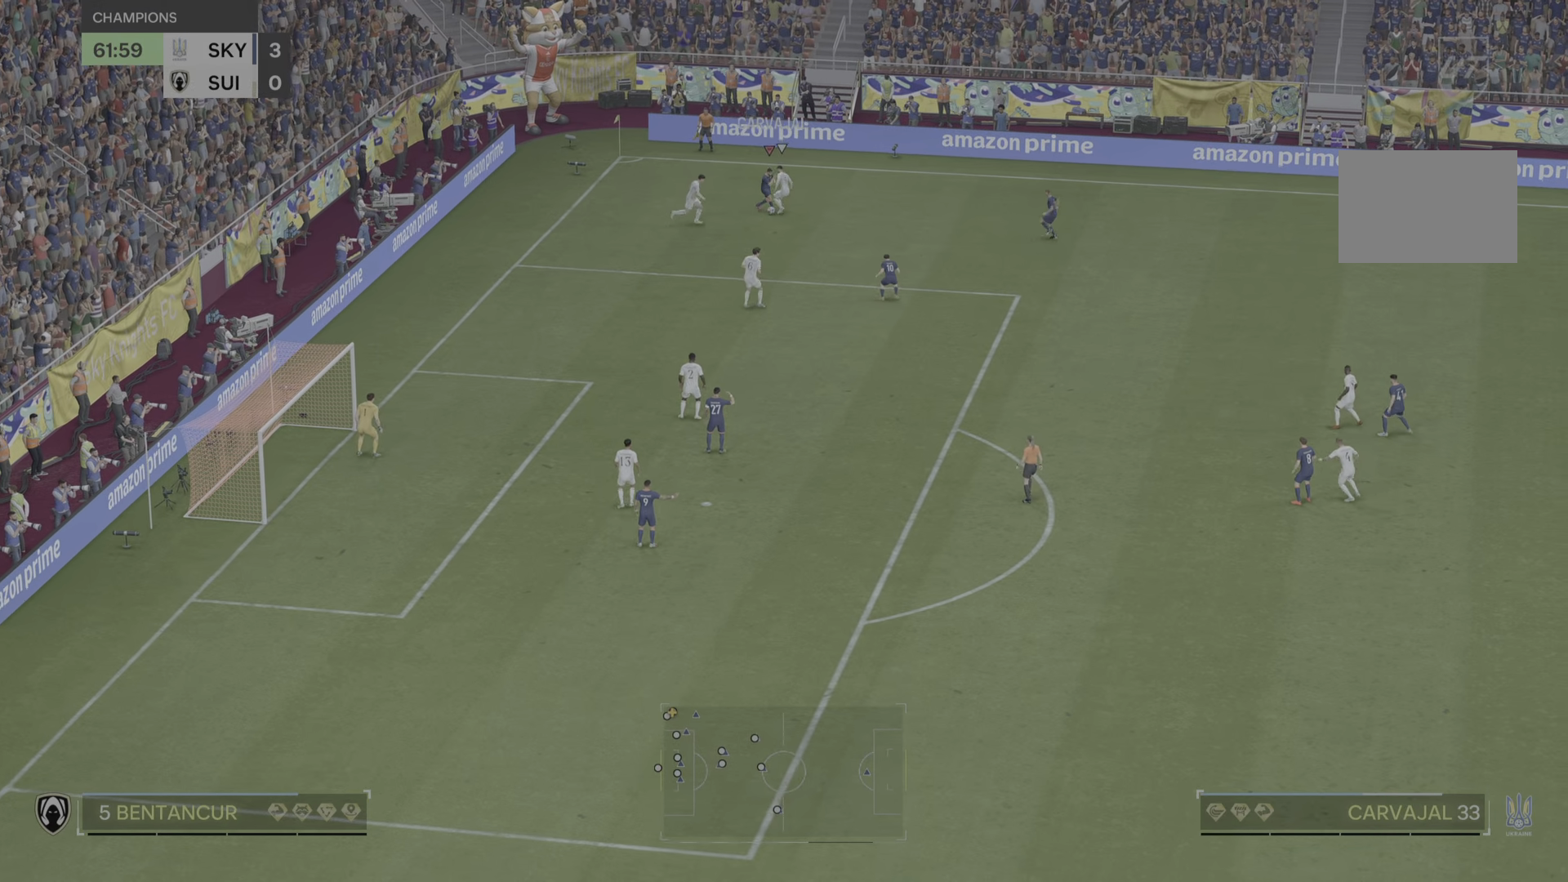
{"buttons": ["R2"], "left_stick": "left", "right_stick": "center", "events": [[33, "left_stick", "center"], [250, "left_stick", "down-right"], [433, "left_stick", "left"]]}
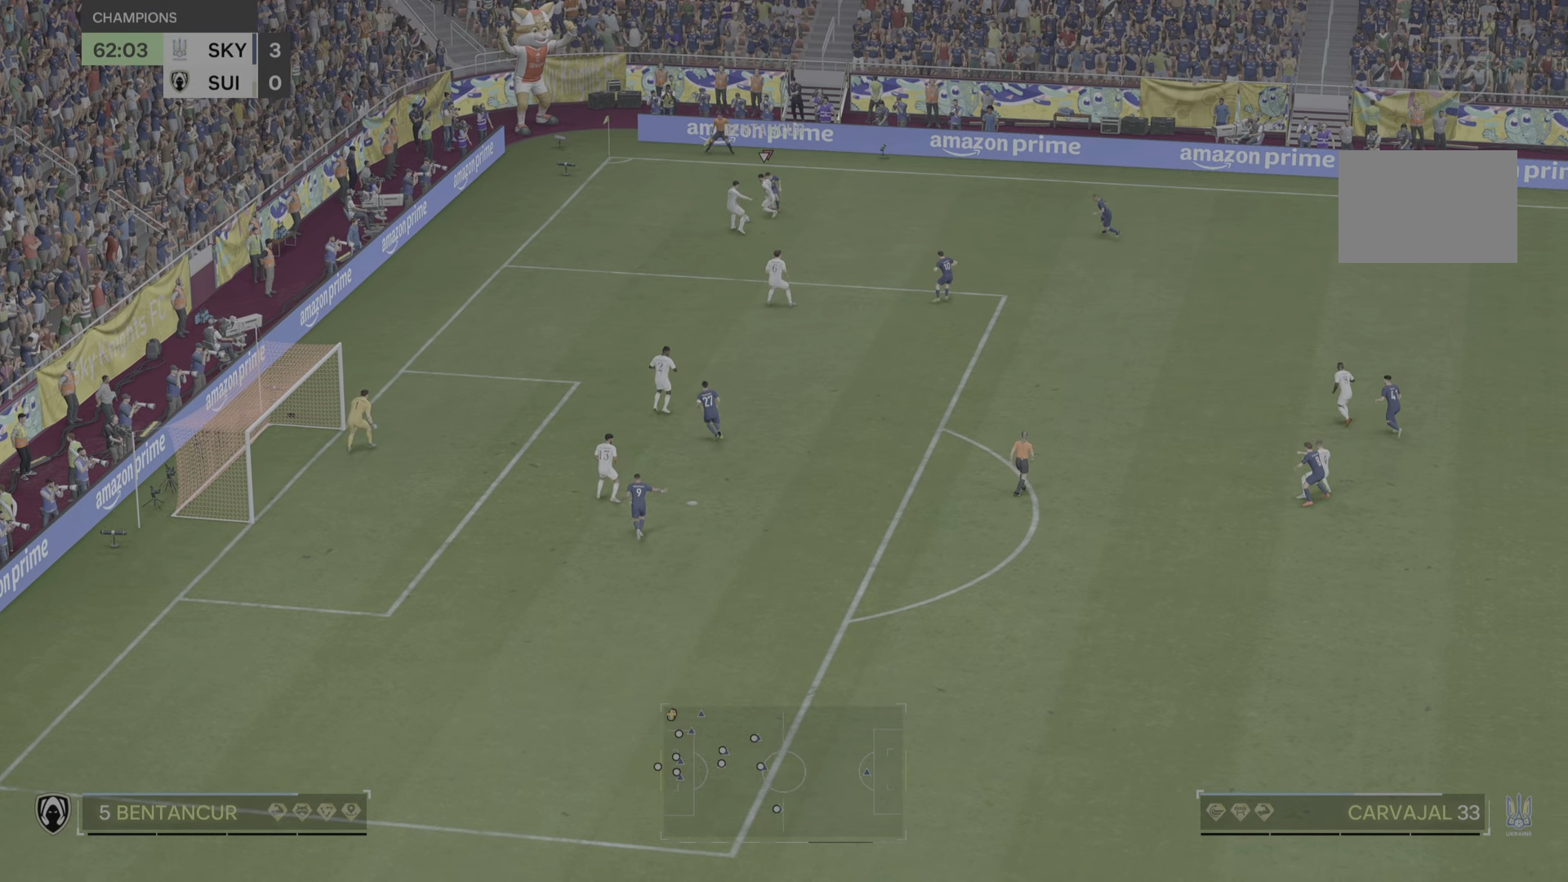
{"buttons": ["CIRCLE", "R2"], "left_stick": "down", "right_stick": "center", "events": [[300, "left_stick", "down"], [401, "CIRCLE", "down"]]}
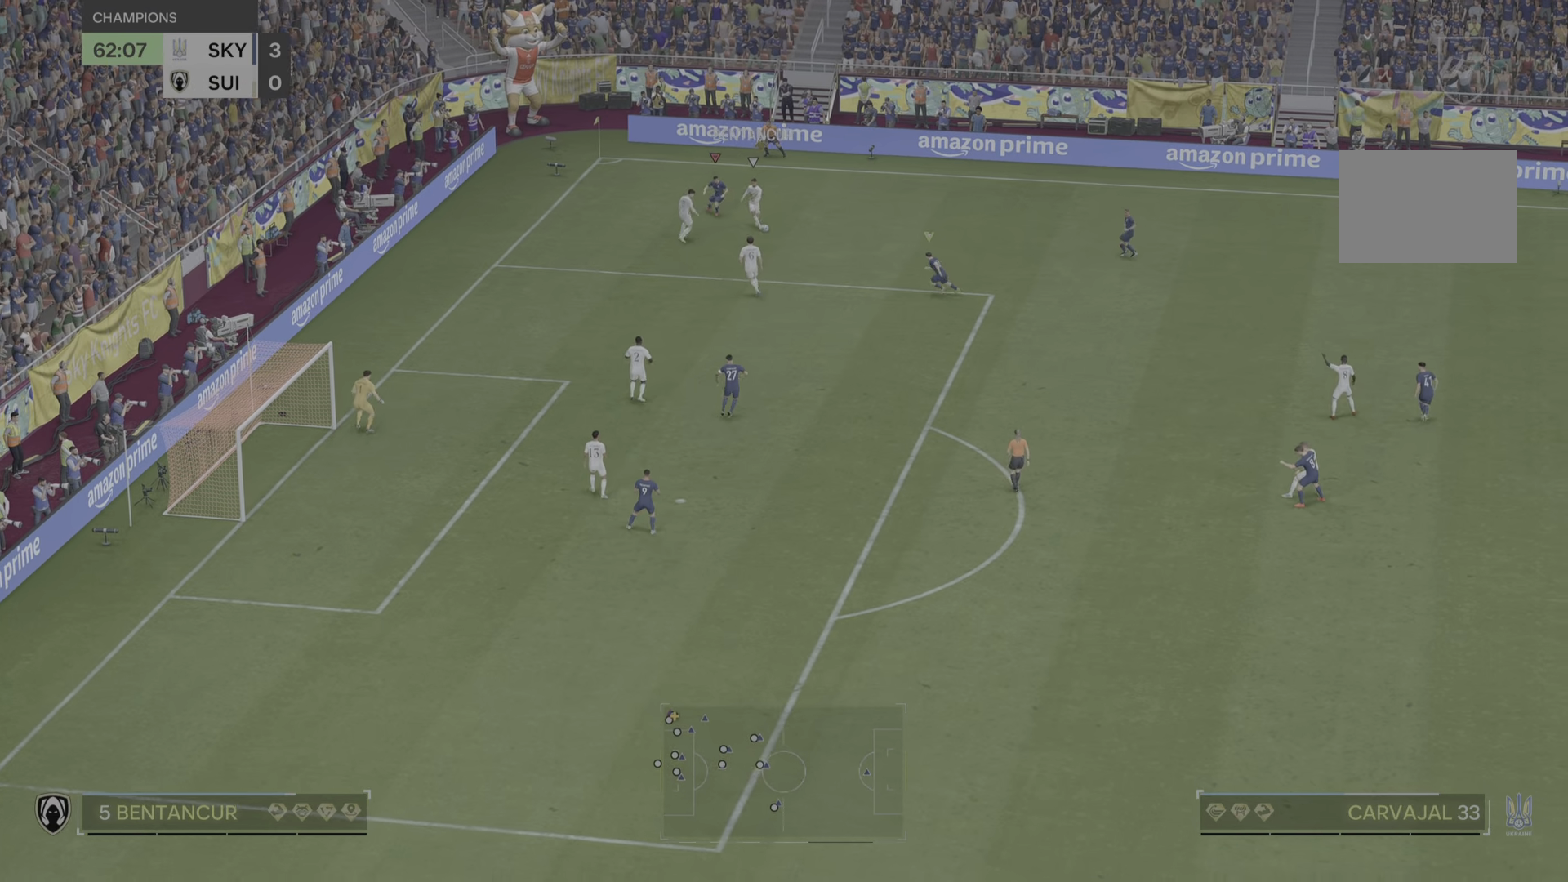
{"buttons": ["R2"], "left_stick": "right", "right_stick": "center"}
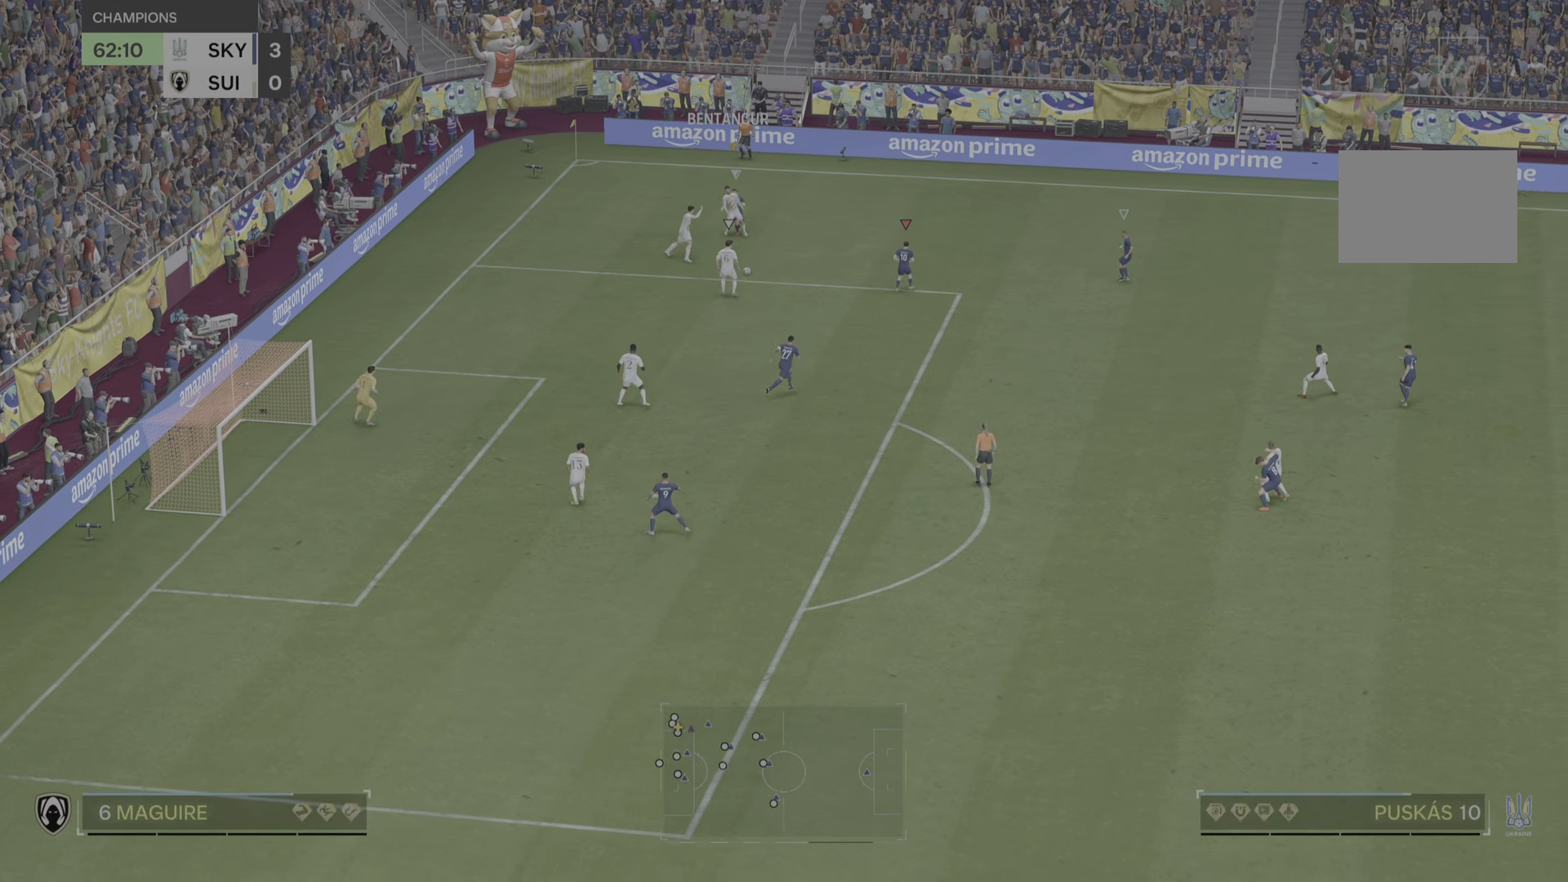
{"buttons": ["R2"], "left_stick": "down", "right_stick": "center", "events": [[250, "left_stick", "down"]]}
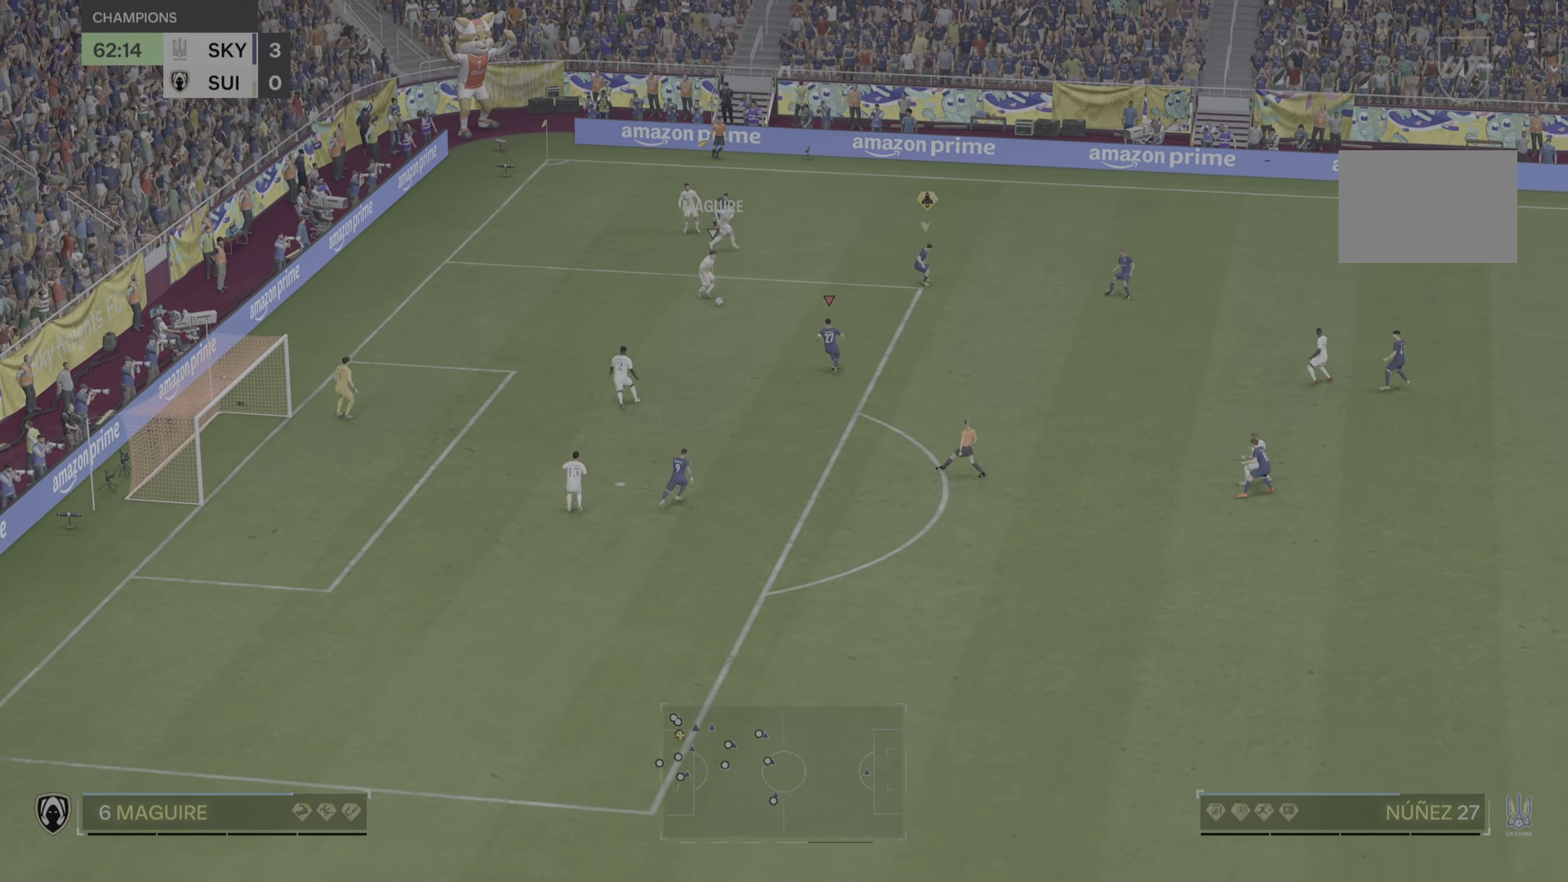
{"buttons": [], "left_stick": "down-right", "right_stick": "center", "events": [[233, "R2", "up"], [483, "left_stick", "down-right"]]}
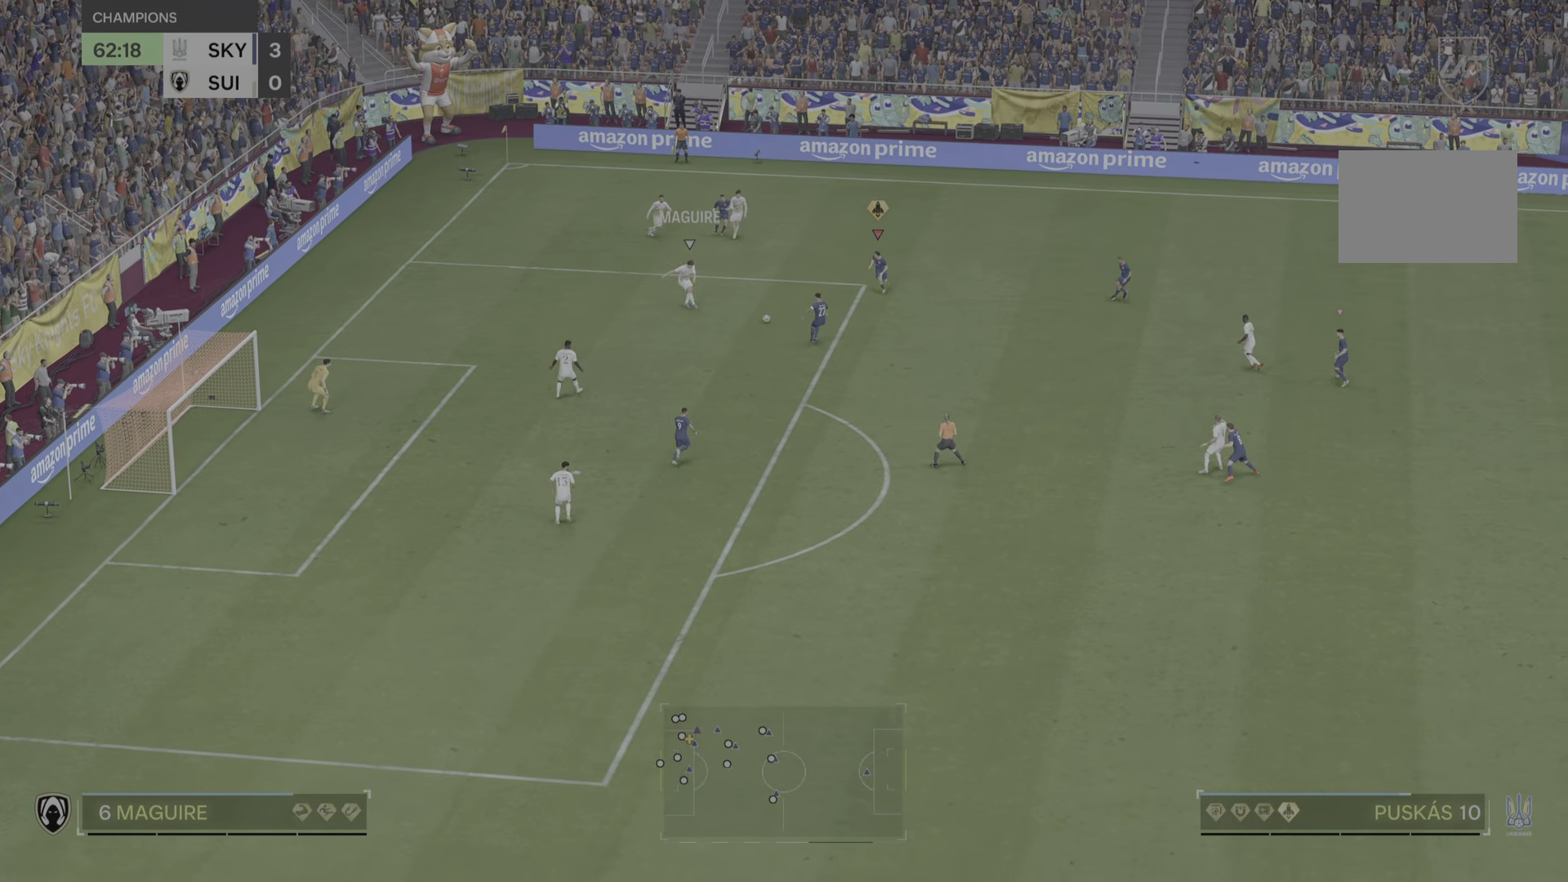
{"buttons": ["R2"], "left_stick": "down", "right_stick": "center", "events": [[67, "R2", "down"], [284, "left_stick", "down"]]}
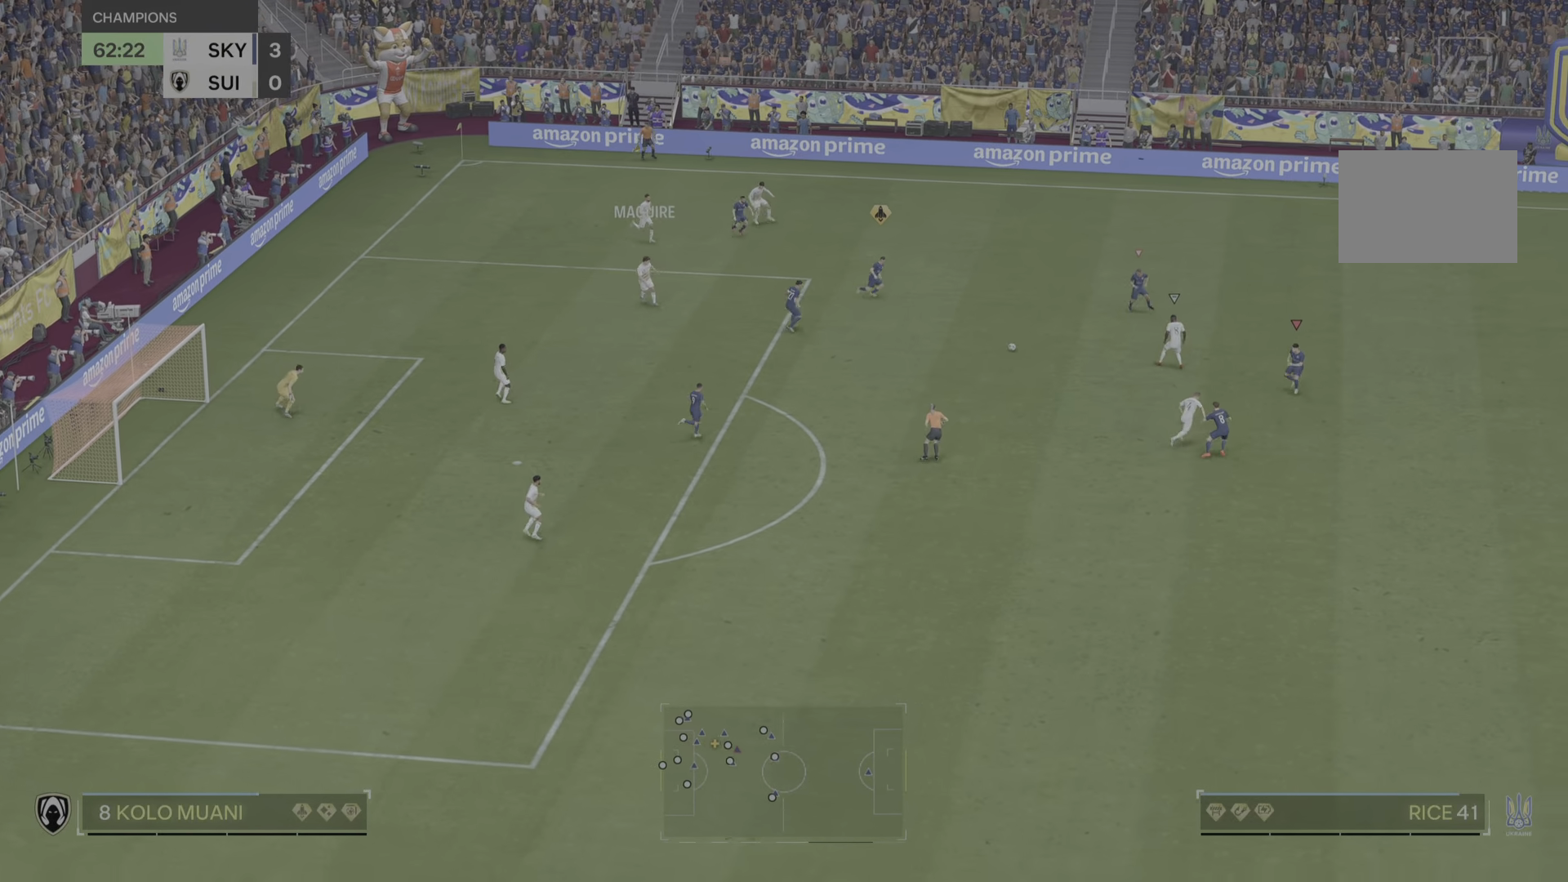
{"buttons": ["L2"], "left_stick": "right", "right_stick": "center", "events": [[133, "R2", "up"], [250, "left_stick", "left"], [300, "left_stick", "up-left"], [400, "L2", "down"], [467, "left_stick", "right"]]}
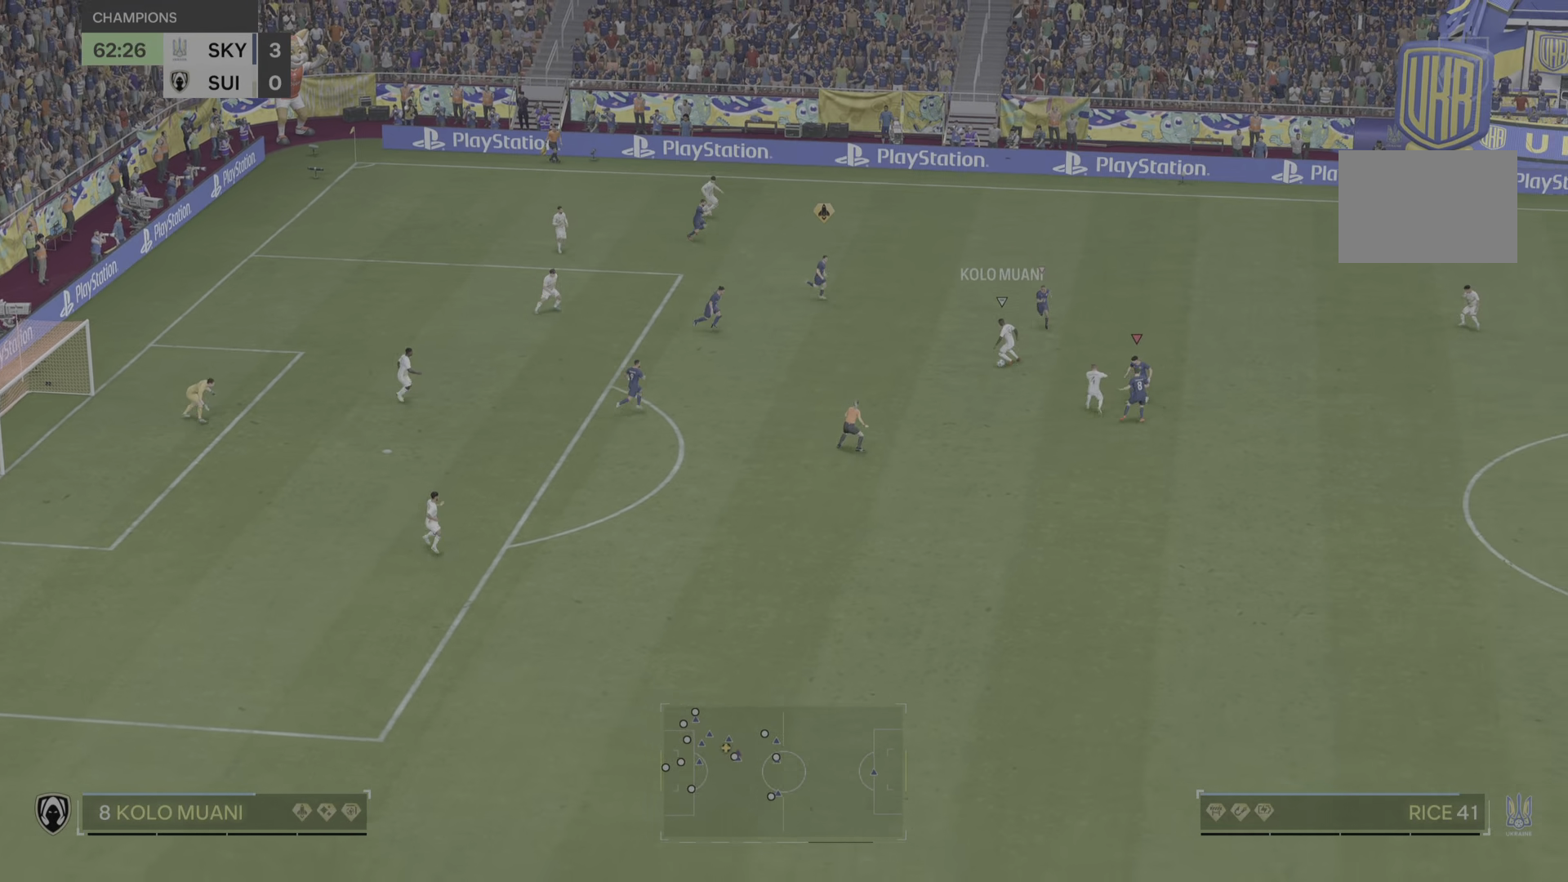
{"buttons": [], "left_stick": "down-right", "right_stick": "center", "events": [[17, "R2", "down"], [167, "L2", "up"], [300, "left_stick", "down-right"], [367, "R2", "up"]]}
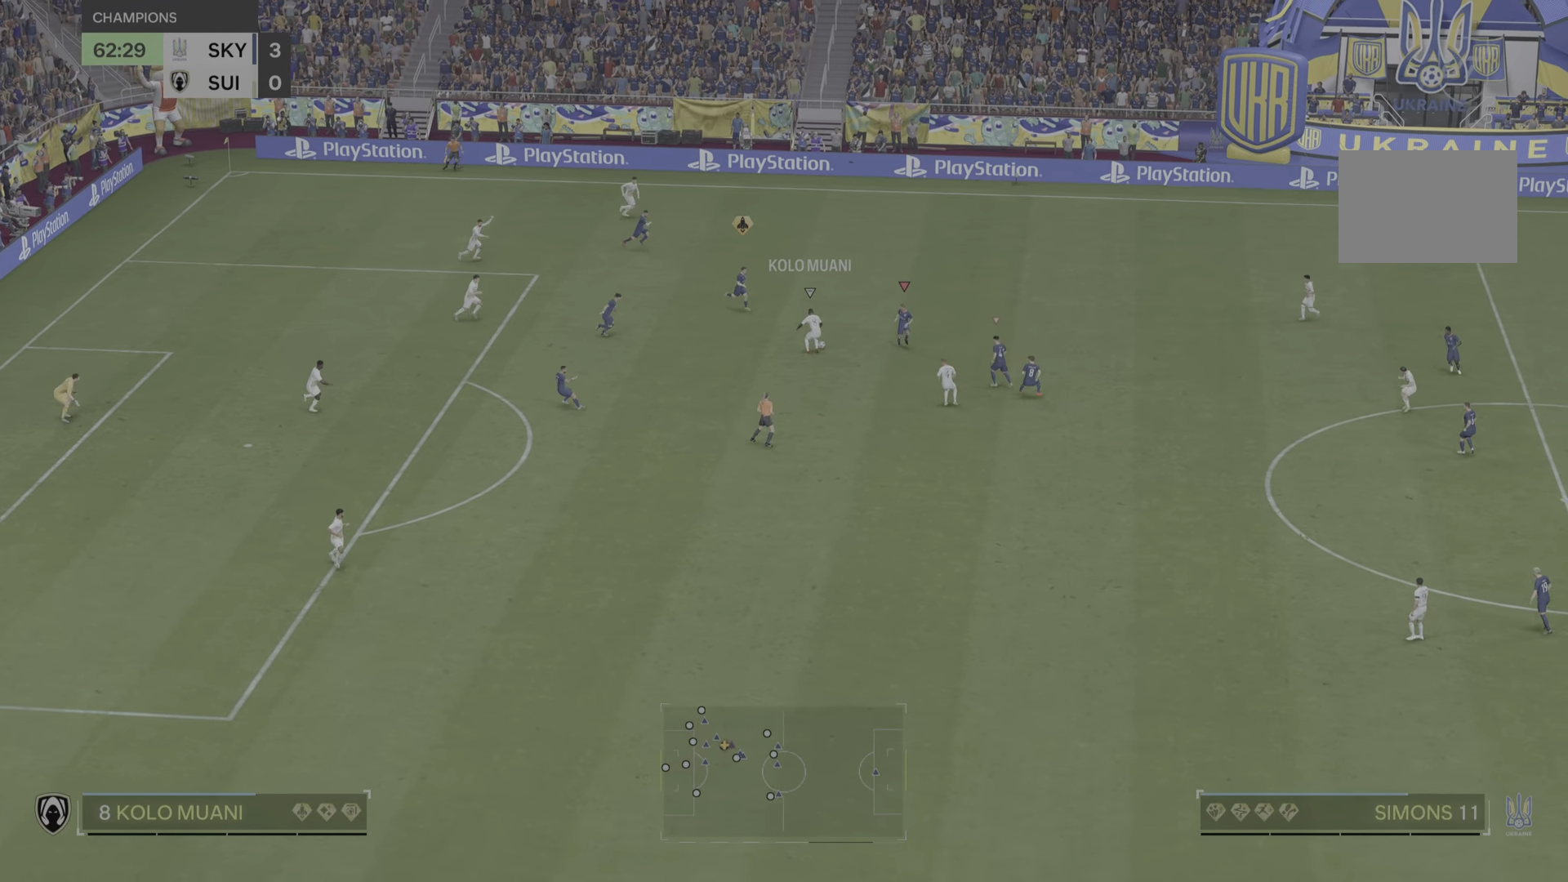
{"buttons": ["R2"], "left_stick": "up-right", "right_stick": "center", "events": [[50, "R2", "down"], [166, "left_stick", "up-right"]]}
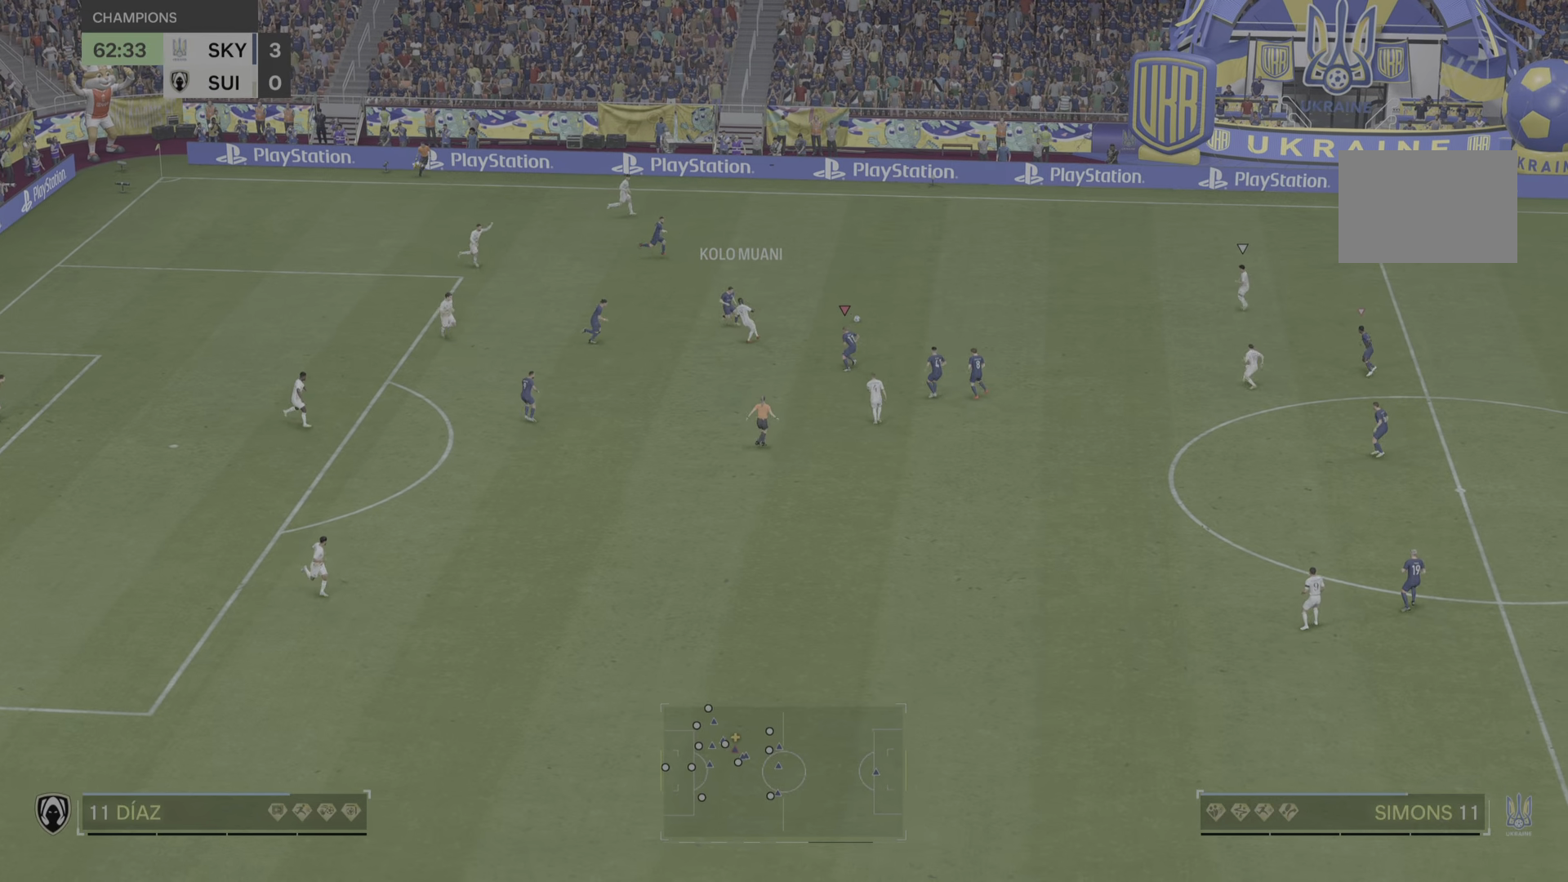
{"buttons": ["R2"], "left_stick": "up-right", "right_stick": "center", "events": []}
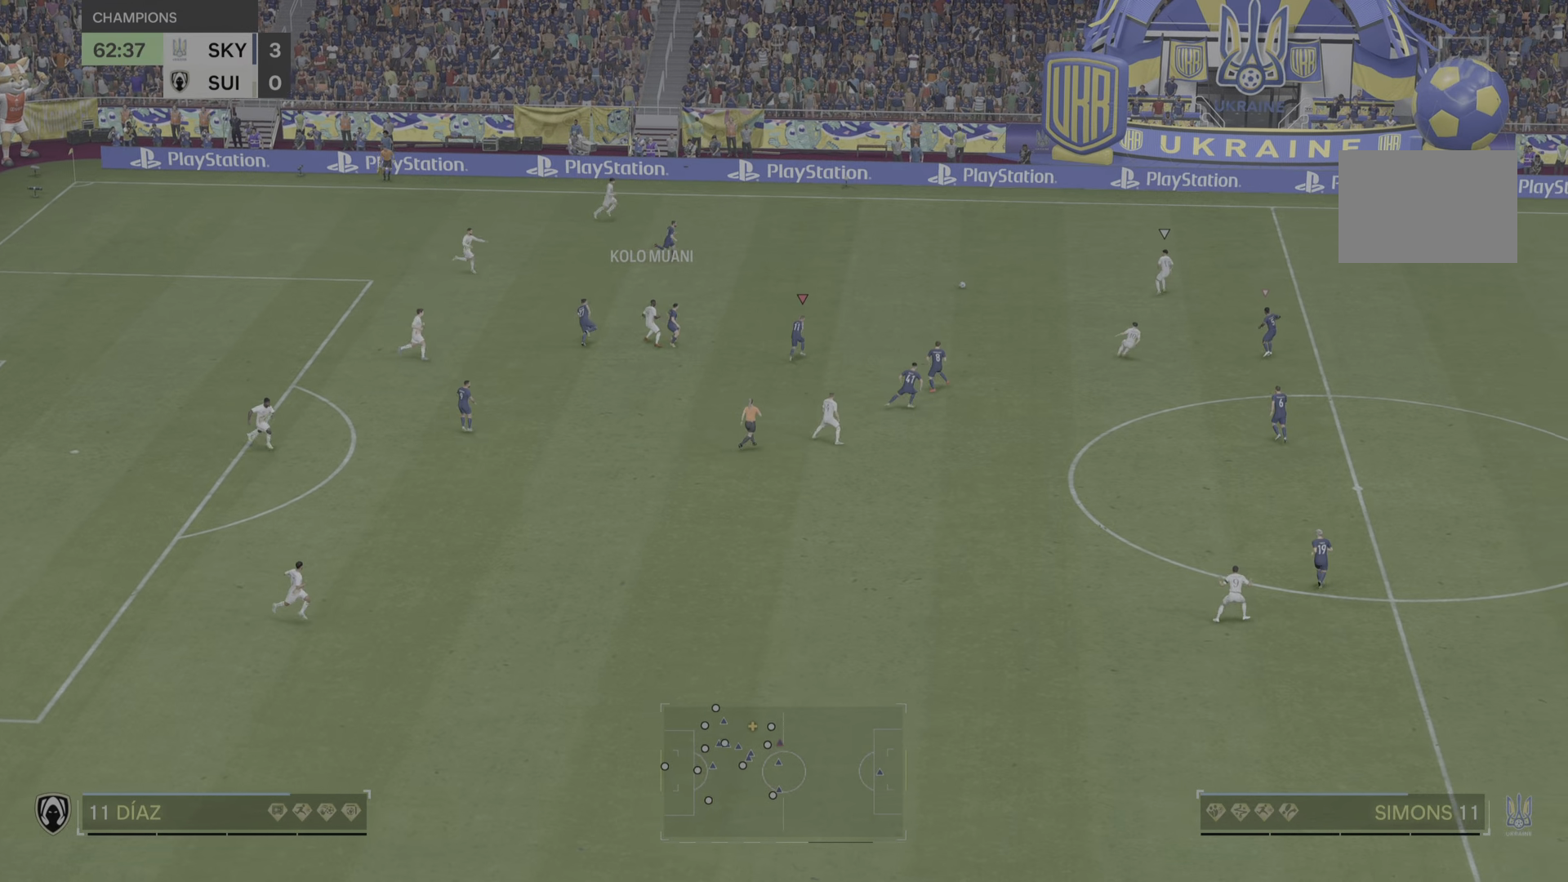
{"buttons": ["R2"], "left_stick": "up-right", "right_stick": "center", "events": [[134, "R2", "up"], [384, "R2", "down"]]}
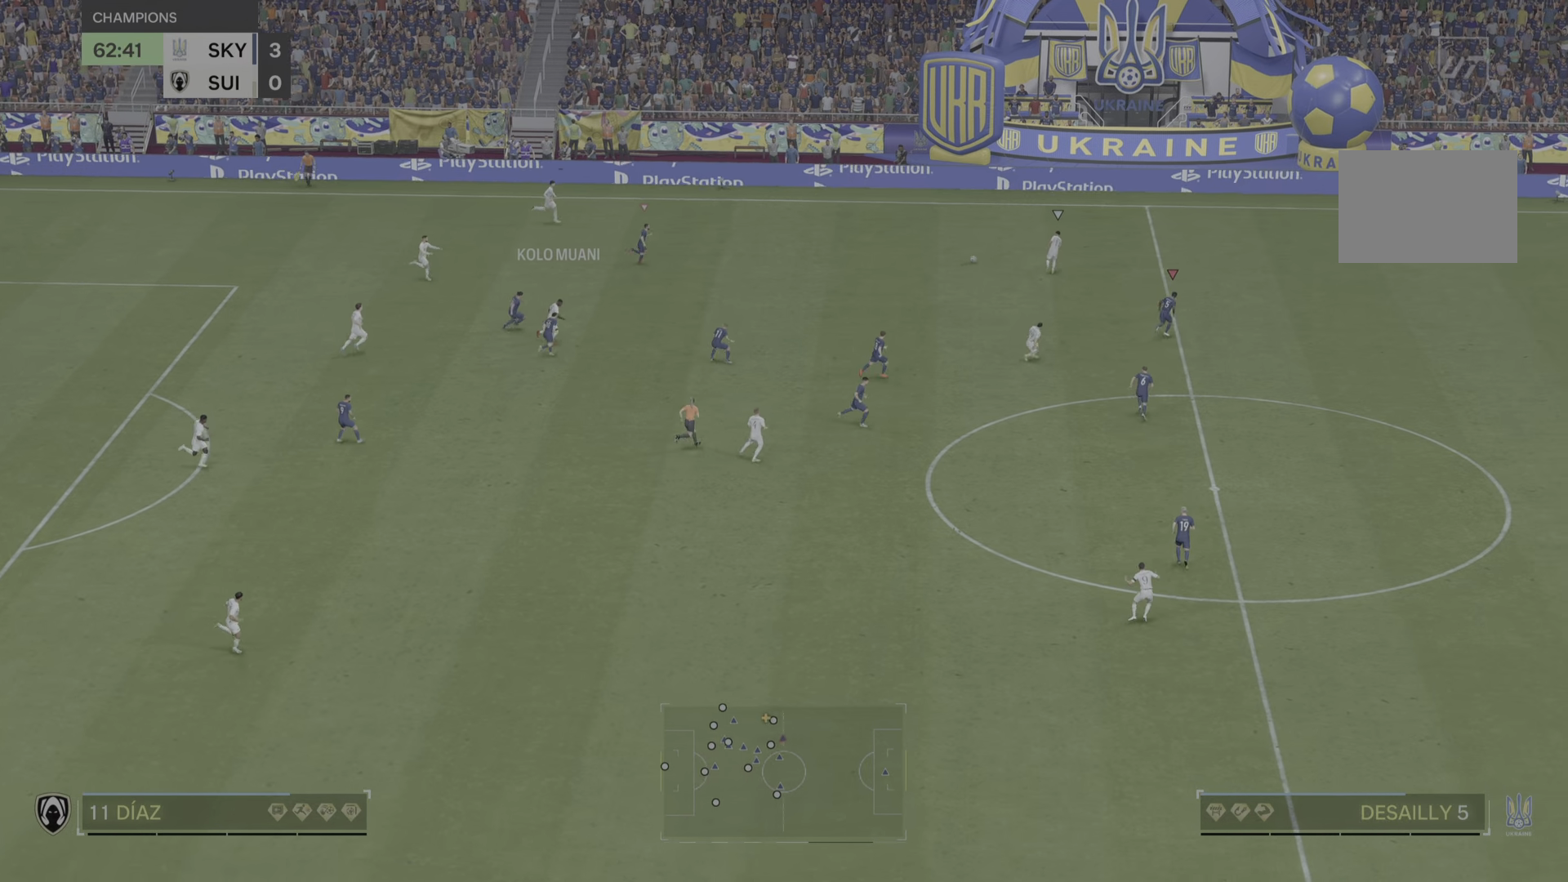
{"buttons": [], "left_stick": "up-right", "right_stick": "center", "events": [[433, "R2", "up"]]}
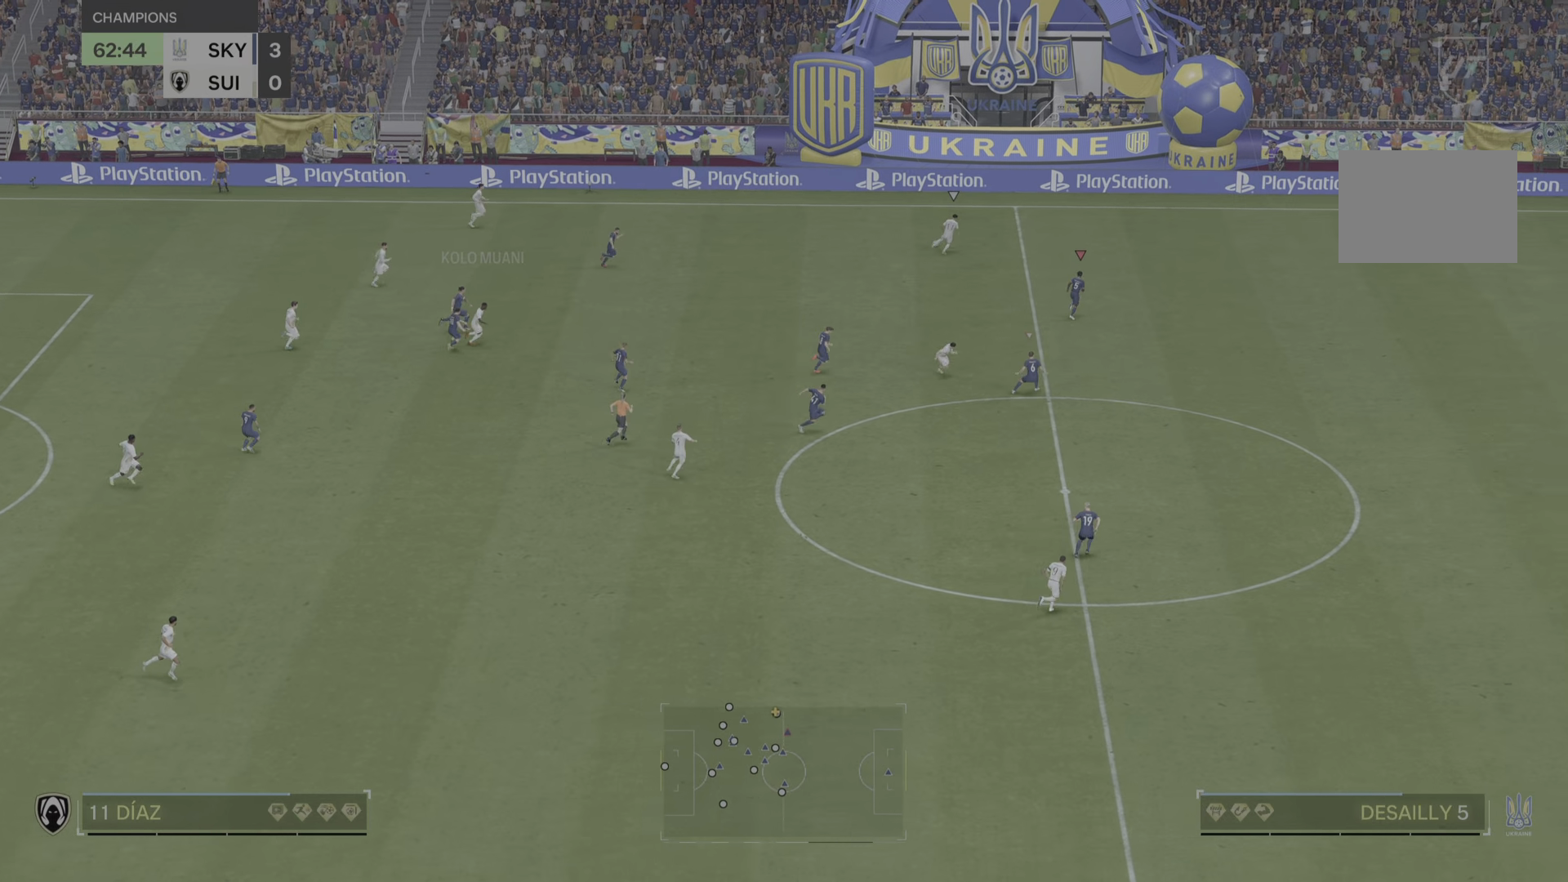
{"buttons": [], "left_stick": "up-right", "right_stick": "center", "events": [[150, "L2", "down"], [267, "L2", "up"], [417, "L2", "down"], [467, "L2", "up"]]}
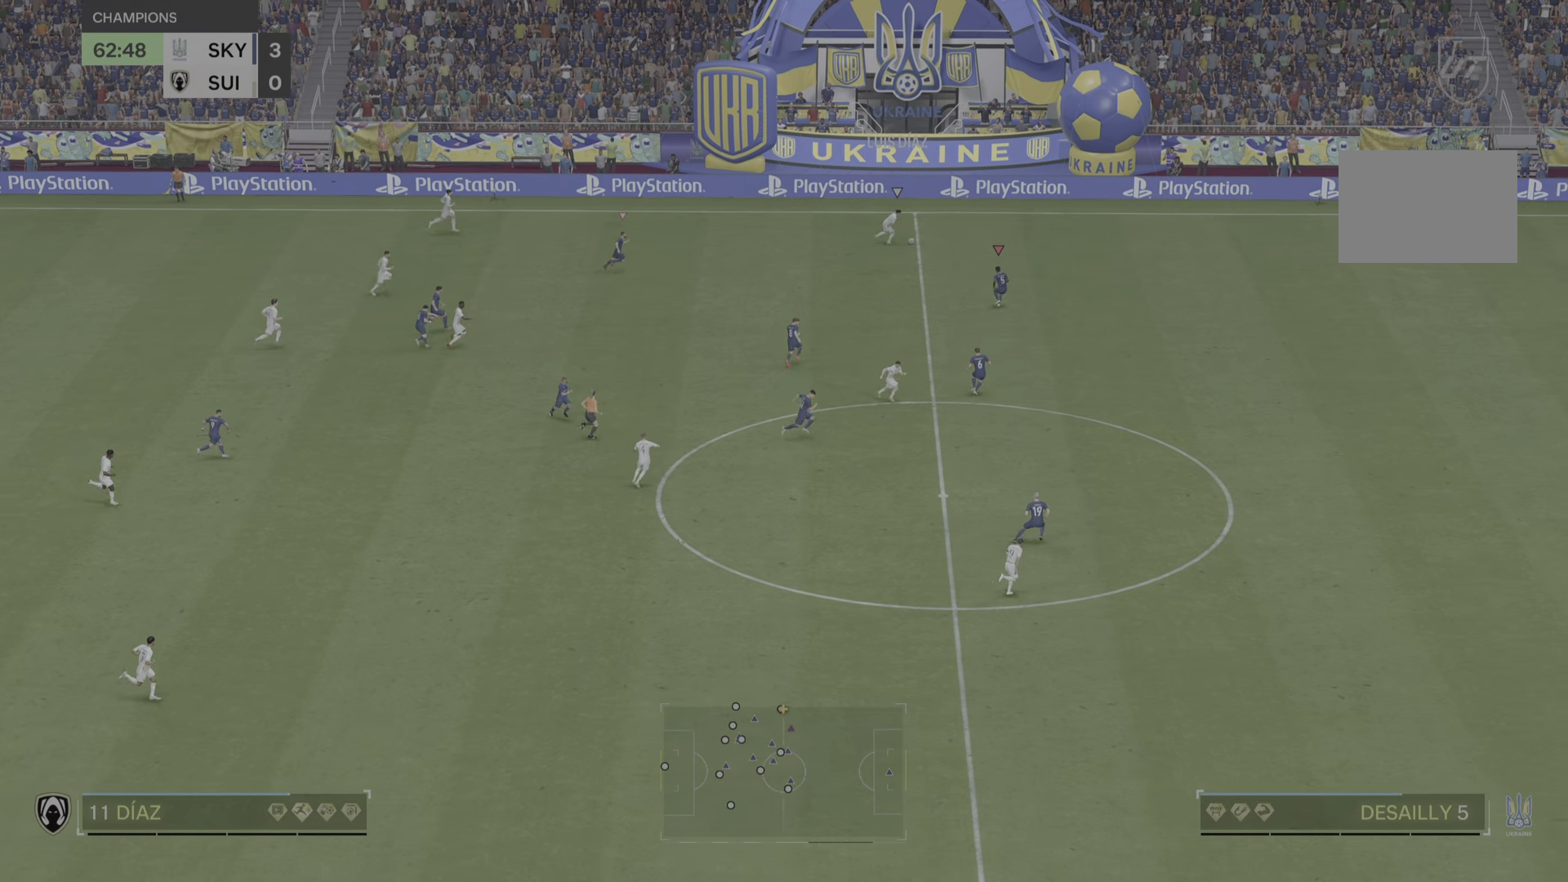
{"buttons": ["R2"], "left_stick": "right", "right_stick": "center", "events": [[116, "left_stick", "right"], [167, "R2", "down"]]}
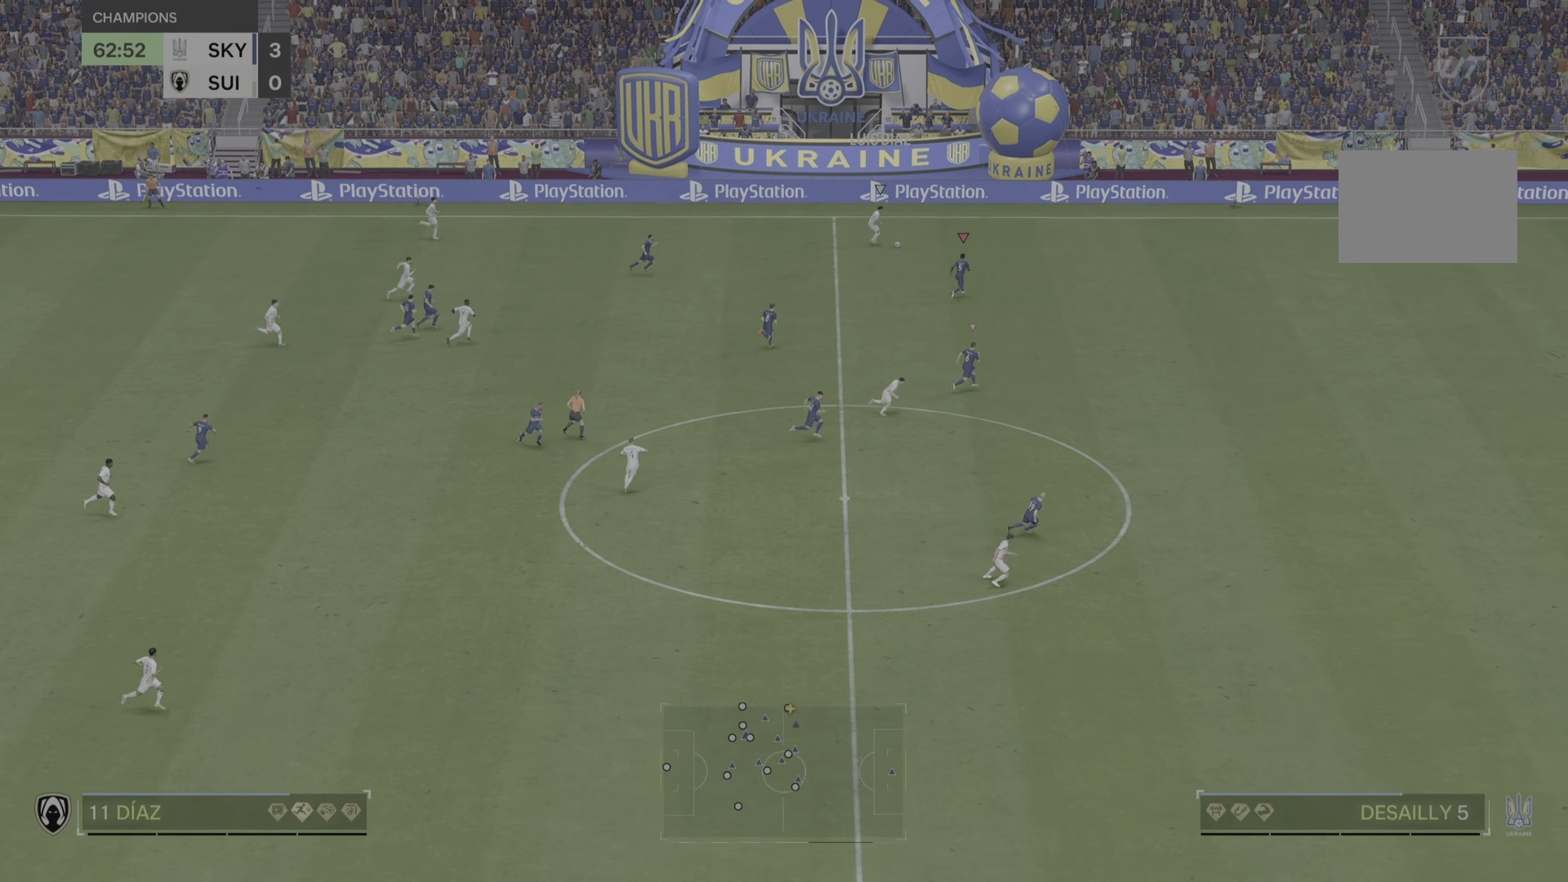
{"buttons": ["R2"], "left_stick": "right", "right_stick": "center", "events": []}
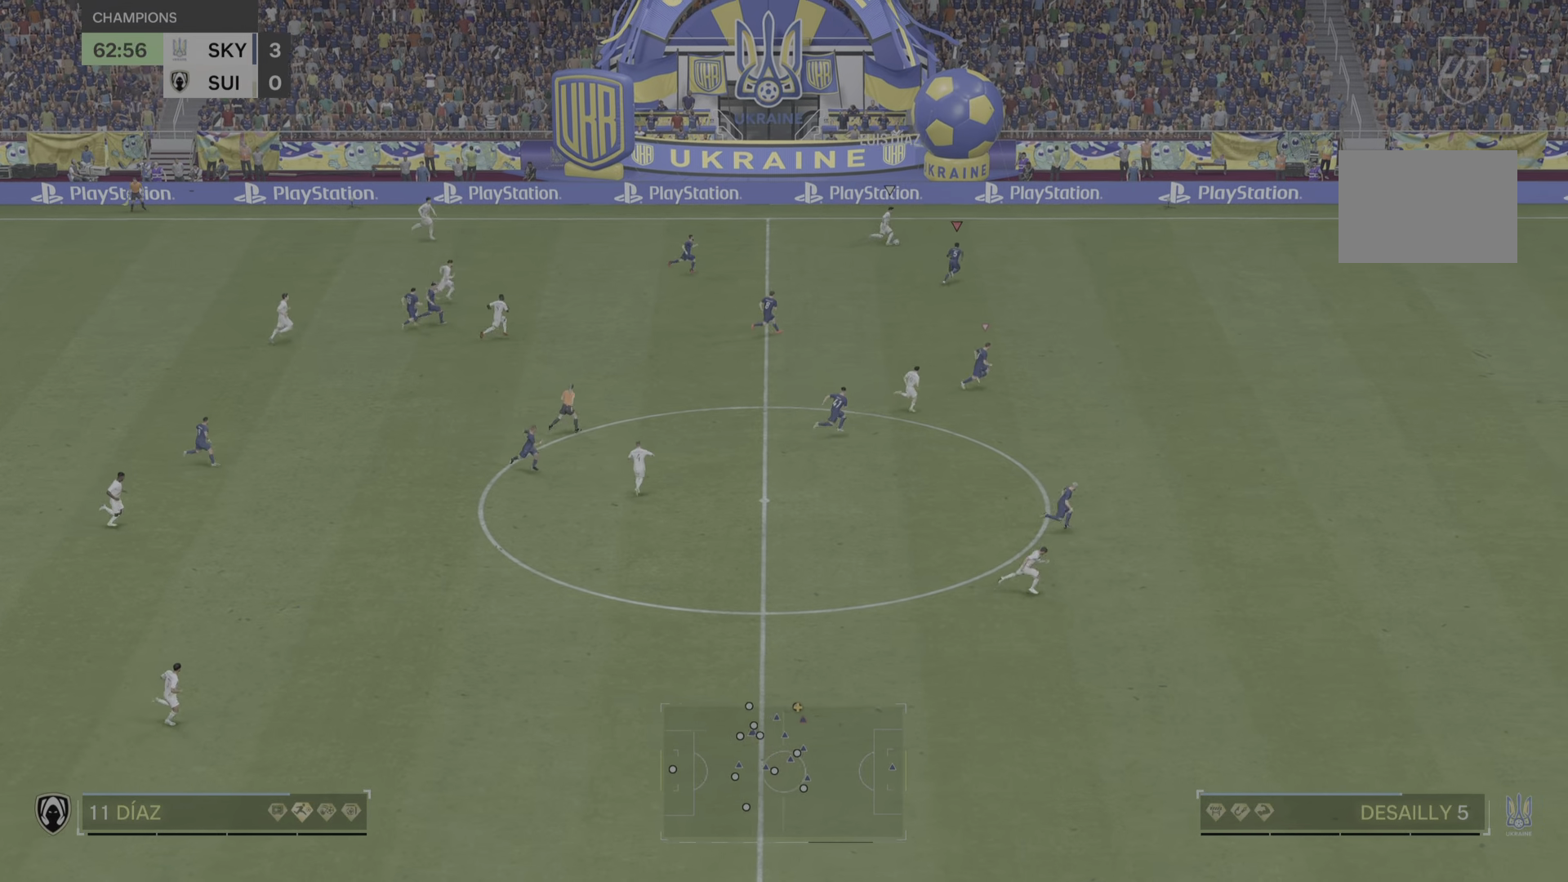
{"buttons": ["R2"], "left_stick": "right", "right_stick": "center", "events": [[116, "R2", "up"], [350, "L2", "down"], [383, "R2", "down"], [400, "L2", "up"]]}
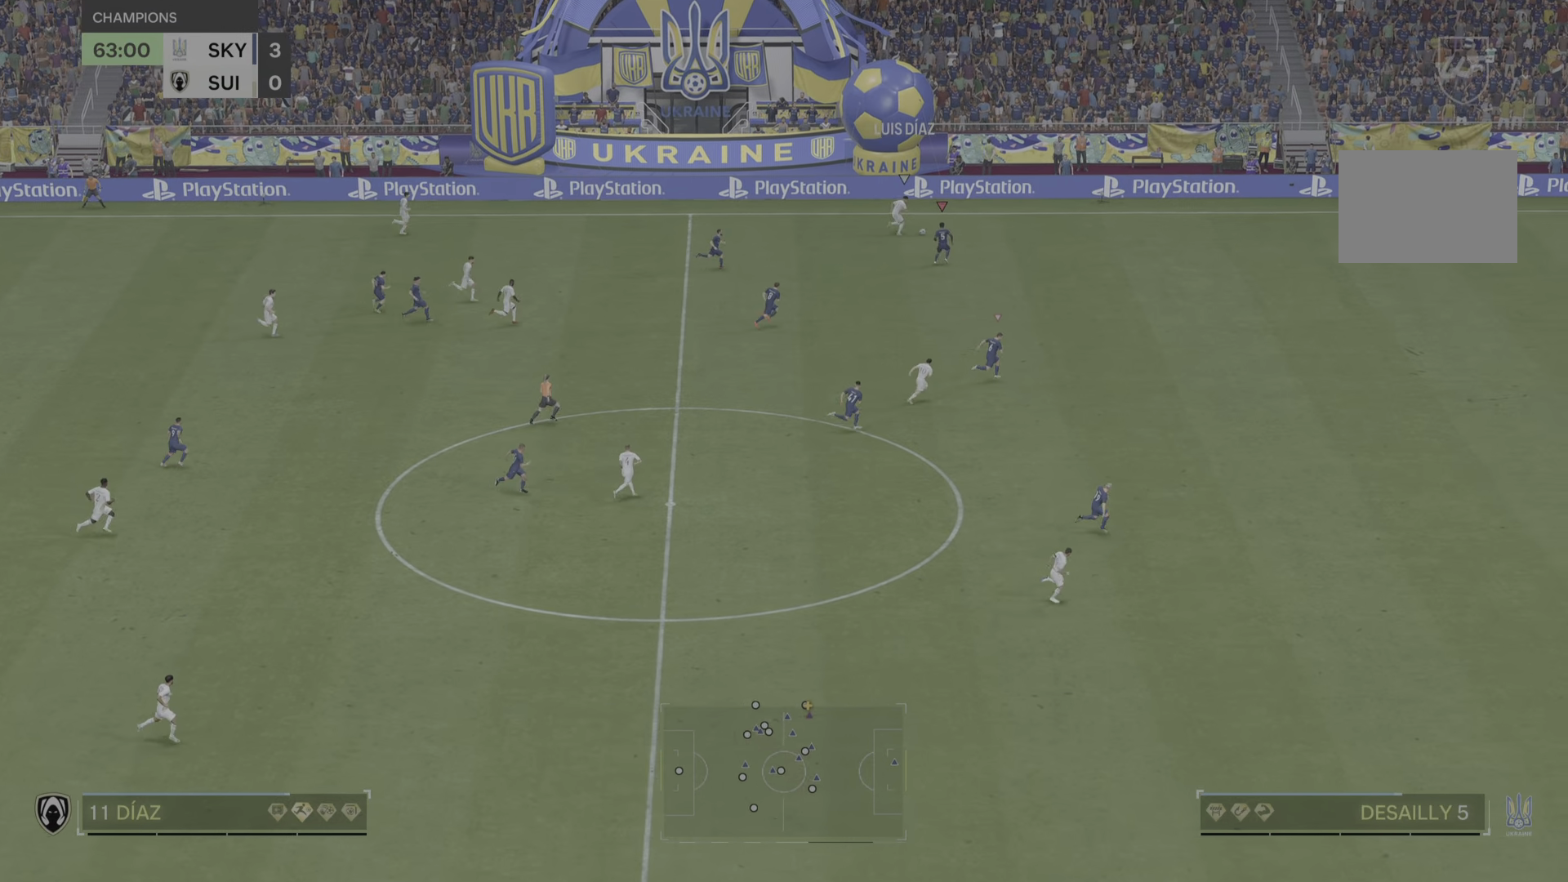
{"buttons": ["R2"], "left_stick": "right", "right_stick": "center", "events": []}